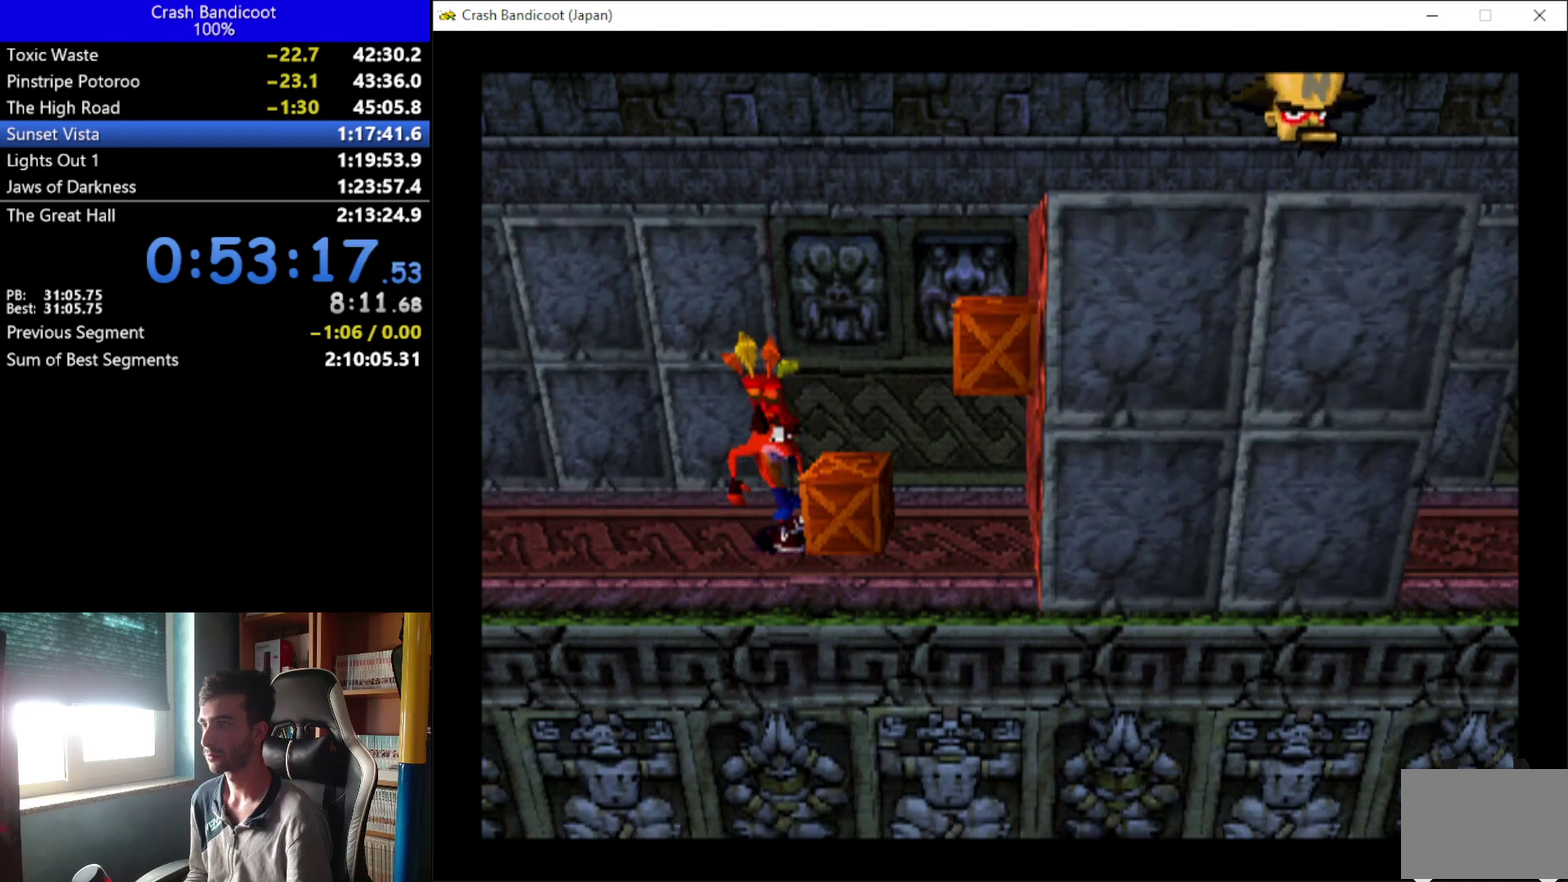
Gameplay with a controller (Xbox layout); each line is a JSON object with the inputs held at the frame after it. "events" lists button and stick changes between this image and that frame as [ms after this image, input, new state], when the widget could be followed in between. Not read: R3 right_stick.
{"buttons": ["A", "DPAD_RIGHT"], "left_stick": "center", "events": [[300, "DPAD_RIGHT", "down"], [333, "A", "down"]]}
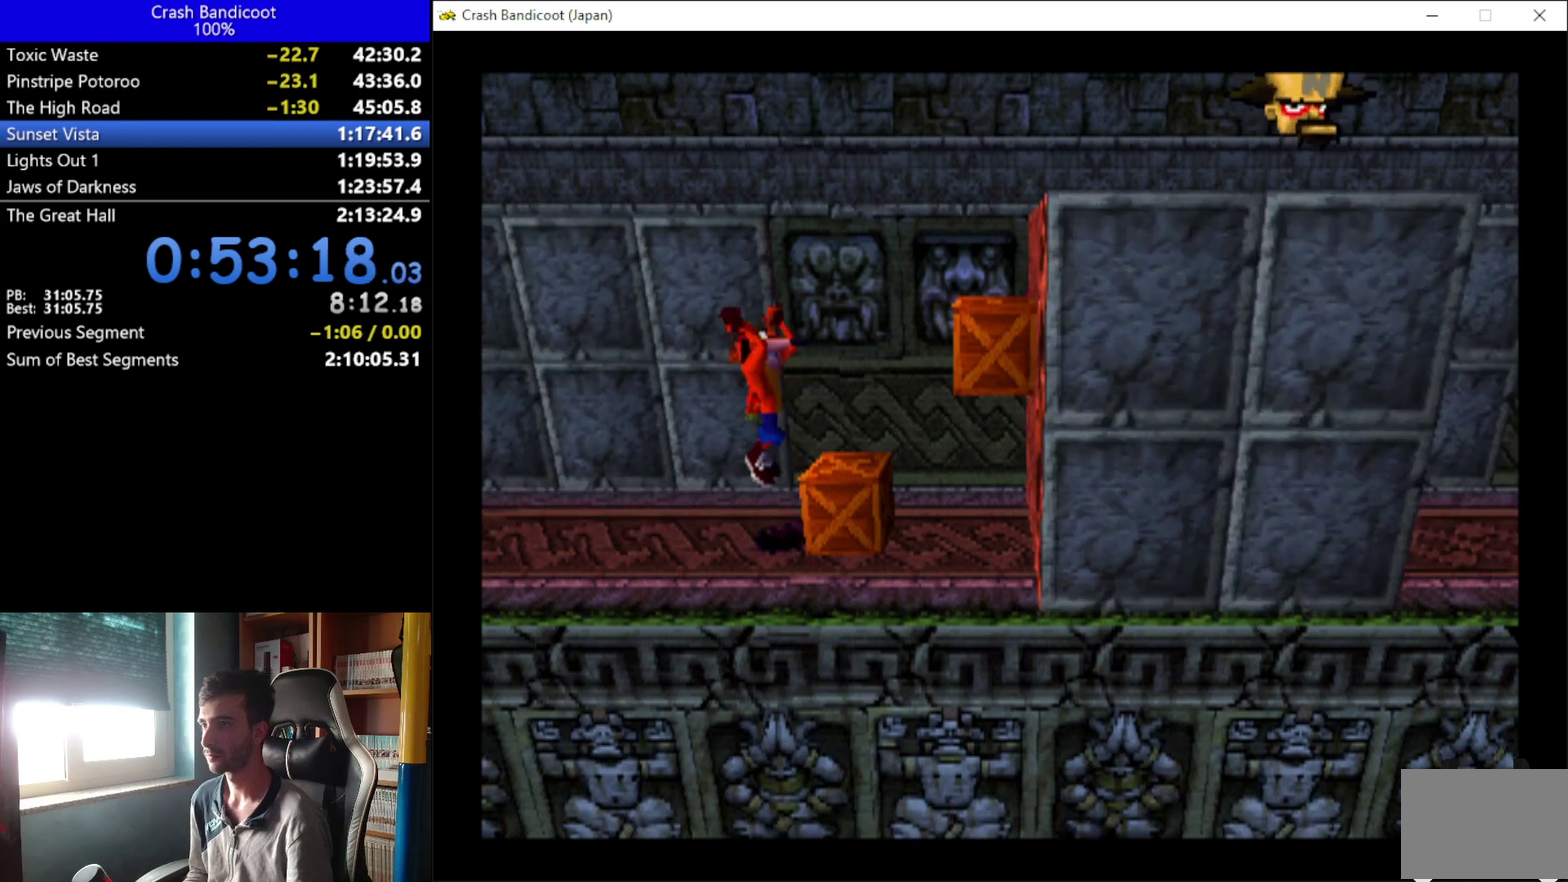
{"buttons": ["A", "DPAD_RIGHT"], "left_stick": "center", "events": [[67, "DPAD_RIGHT", "up"], [133, "A", "up"], [433, "A", "down"], [433, "DPAD_RIGHT", "down"]]}
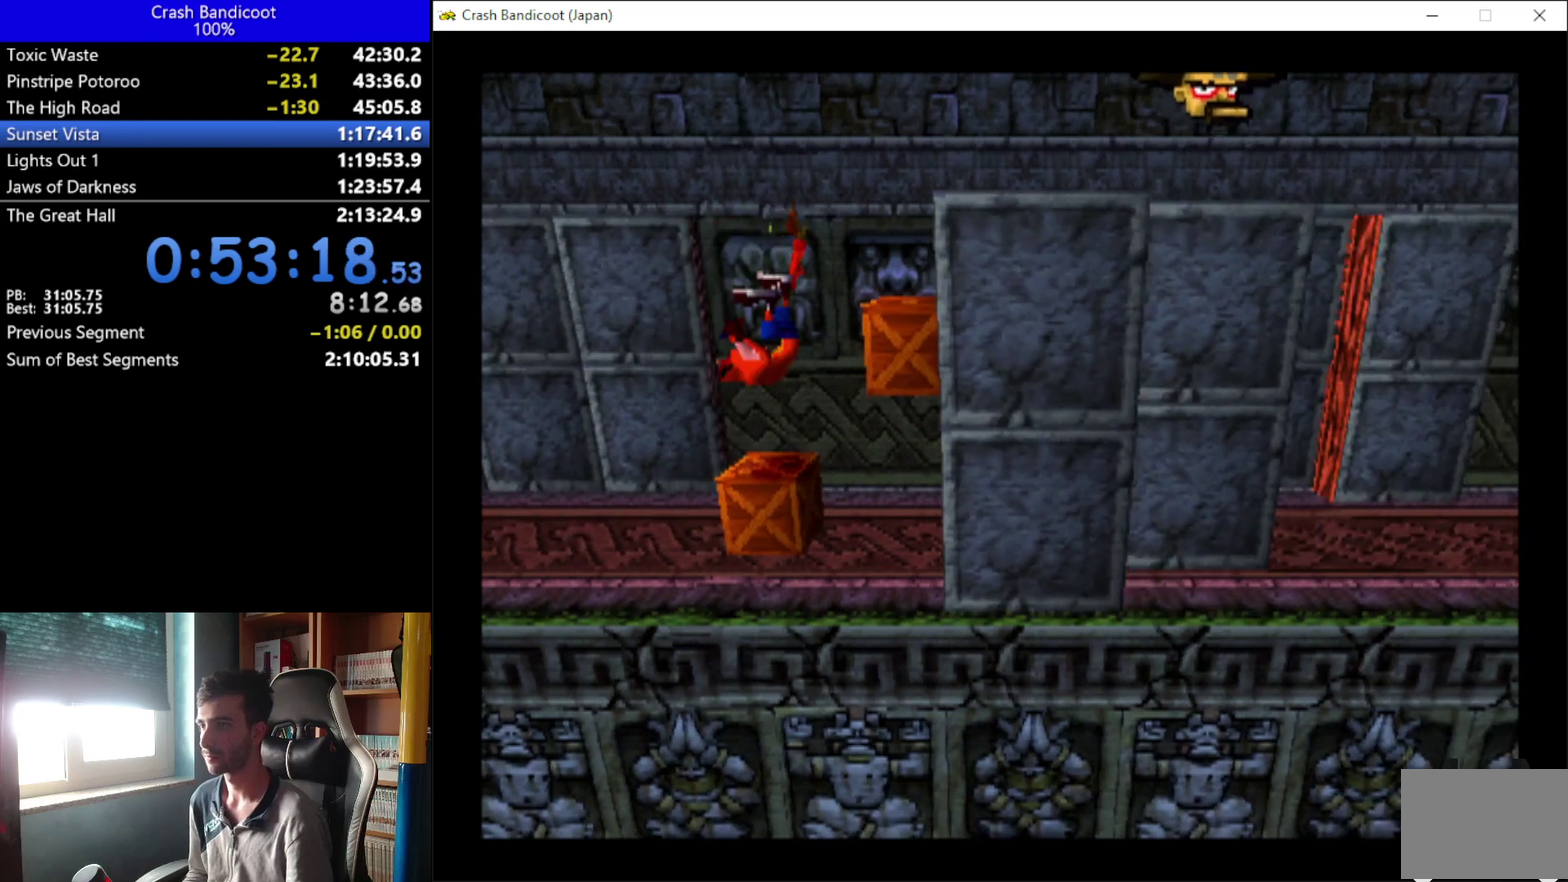
{"buttons": ["DPAD_RIGHT"], "left_stick": "center", "events": [[267, "DPAD_RIGHT", "up"], [333, "A", "up"], [433, "DPAD_RIGHT", "down"]]}
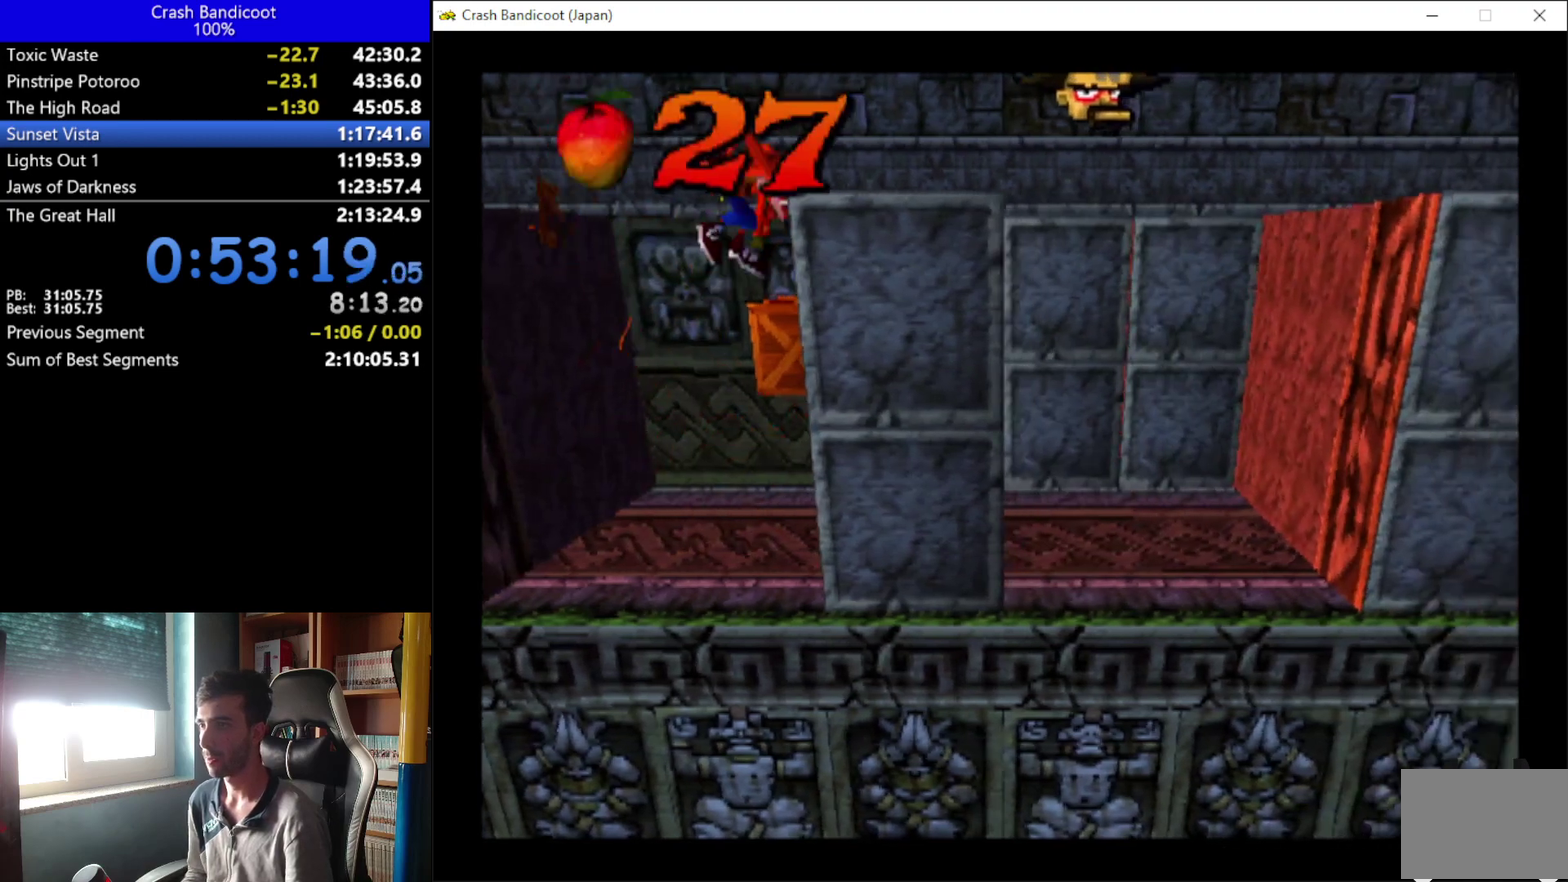
{"buttons": ["A", "DPAD_RIGHT"], "left_stick": "center", "events": [[33, "A", "down"], [200, "DPAD_DOWN", "down"], [300, "DPAD_DOWN", "up"], [333, "DPAD_UP", "down"], [433, "DPAD_UP", "up"]]}
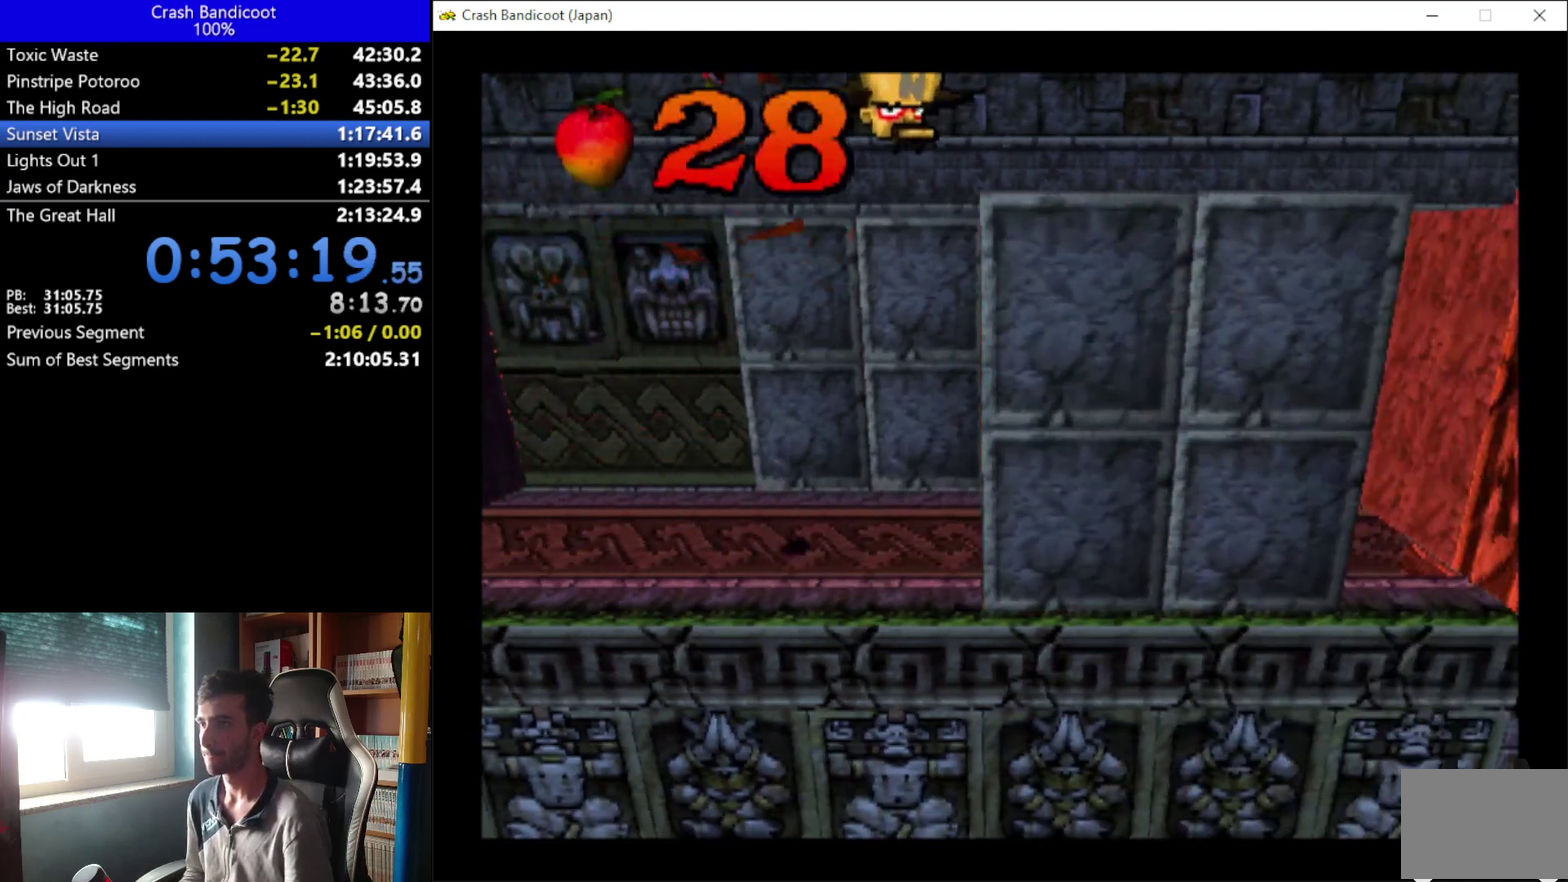
{"buttons": ["A", "DPAD_RIGHT"], "left_stick": "center", "events": [[33, "DPAD_UP", "down"], [100, "DPAD_UP", "up"], [200, "DPAD_UP", "down"], [300, "DPAD_UP", "up"], [400, "A", "up"], [500, "A", "down"]]}
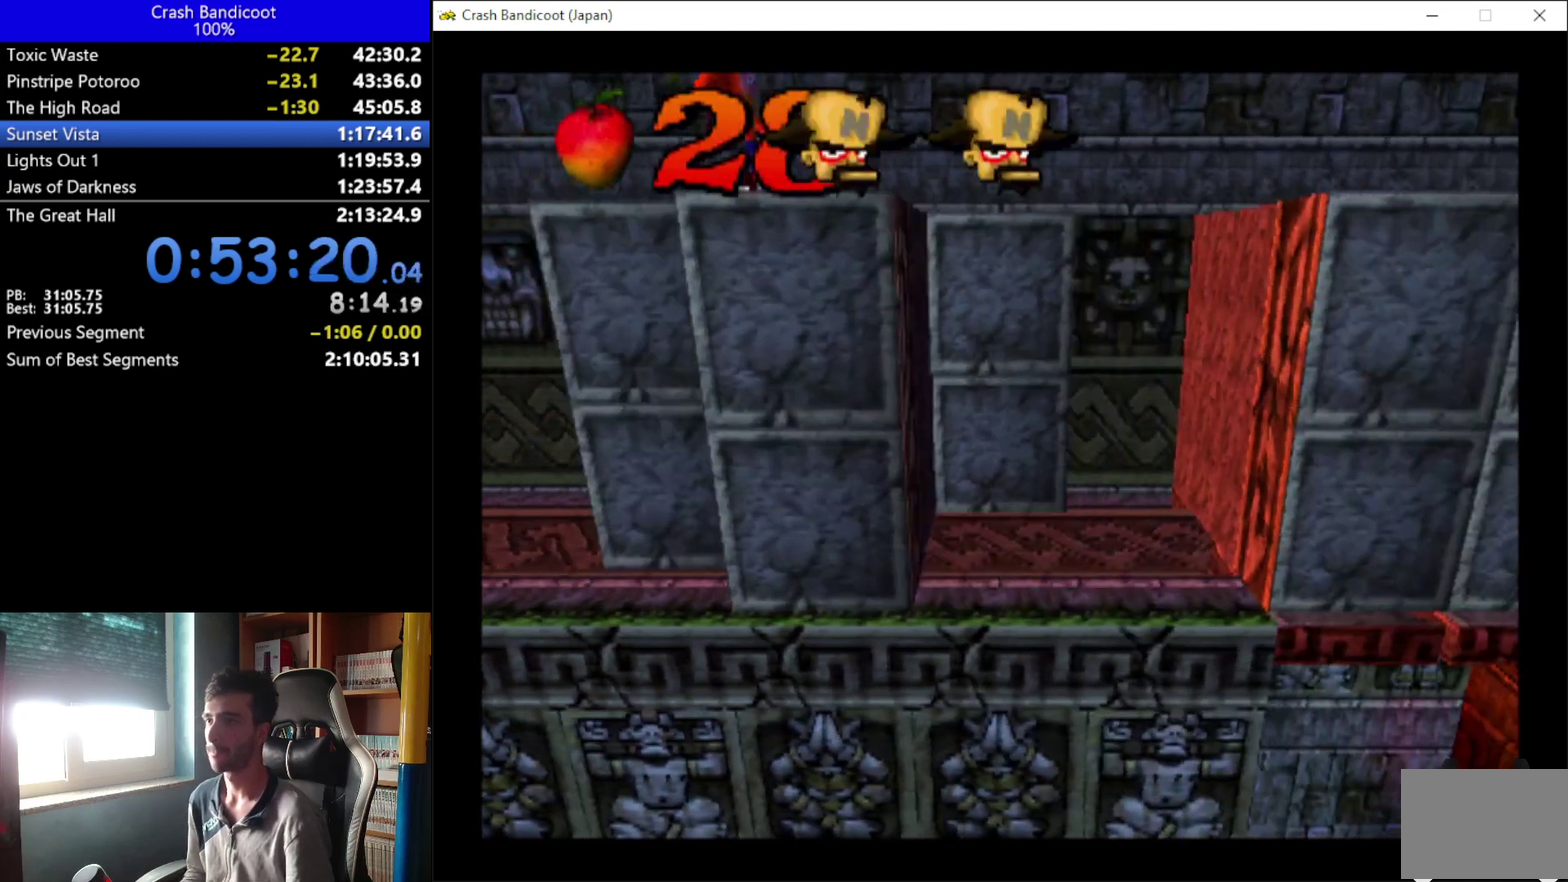
{"buttons": ["A", "DPAD_UP", "DPAD_RIGHT"], "left_stick": "center", "events": [[67, "DPAD_UP", "down"], [267, "DPAD_UP", "up"], [467, "DPAD_UP", "down"]]}
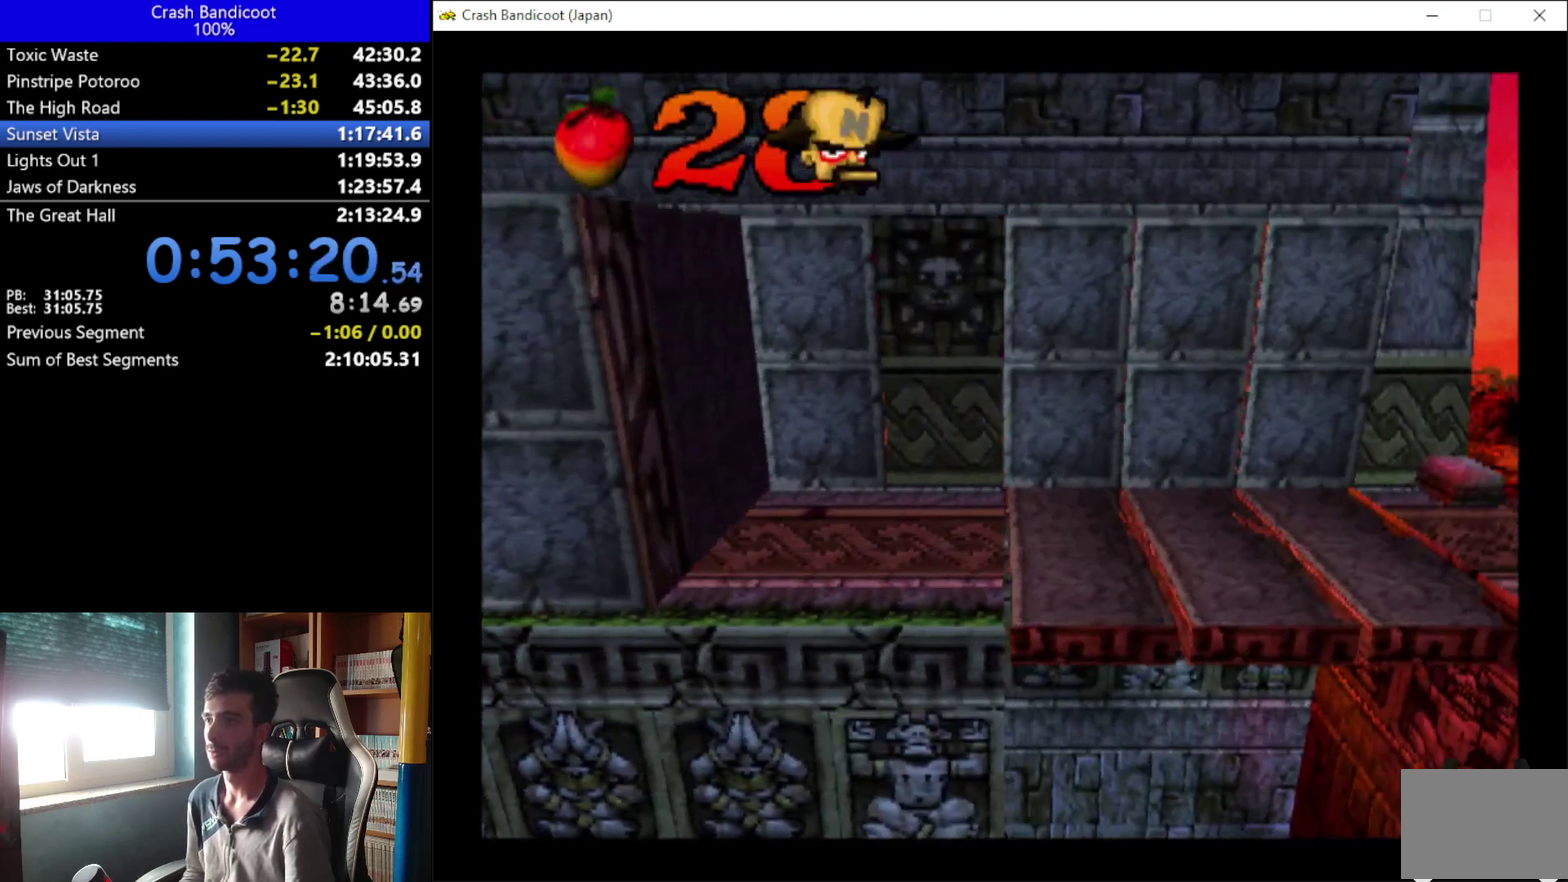
{"buttons": ["DPAD_UP"], "left_stick": "center", "events": [[33, "DPAD_UP", "up"], [100, "A", "up"], [133, "DPAD_UP", "down"], [267, "DPAD_RIGHT", "up"]]}
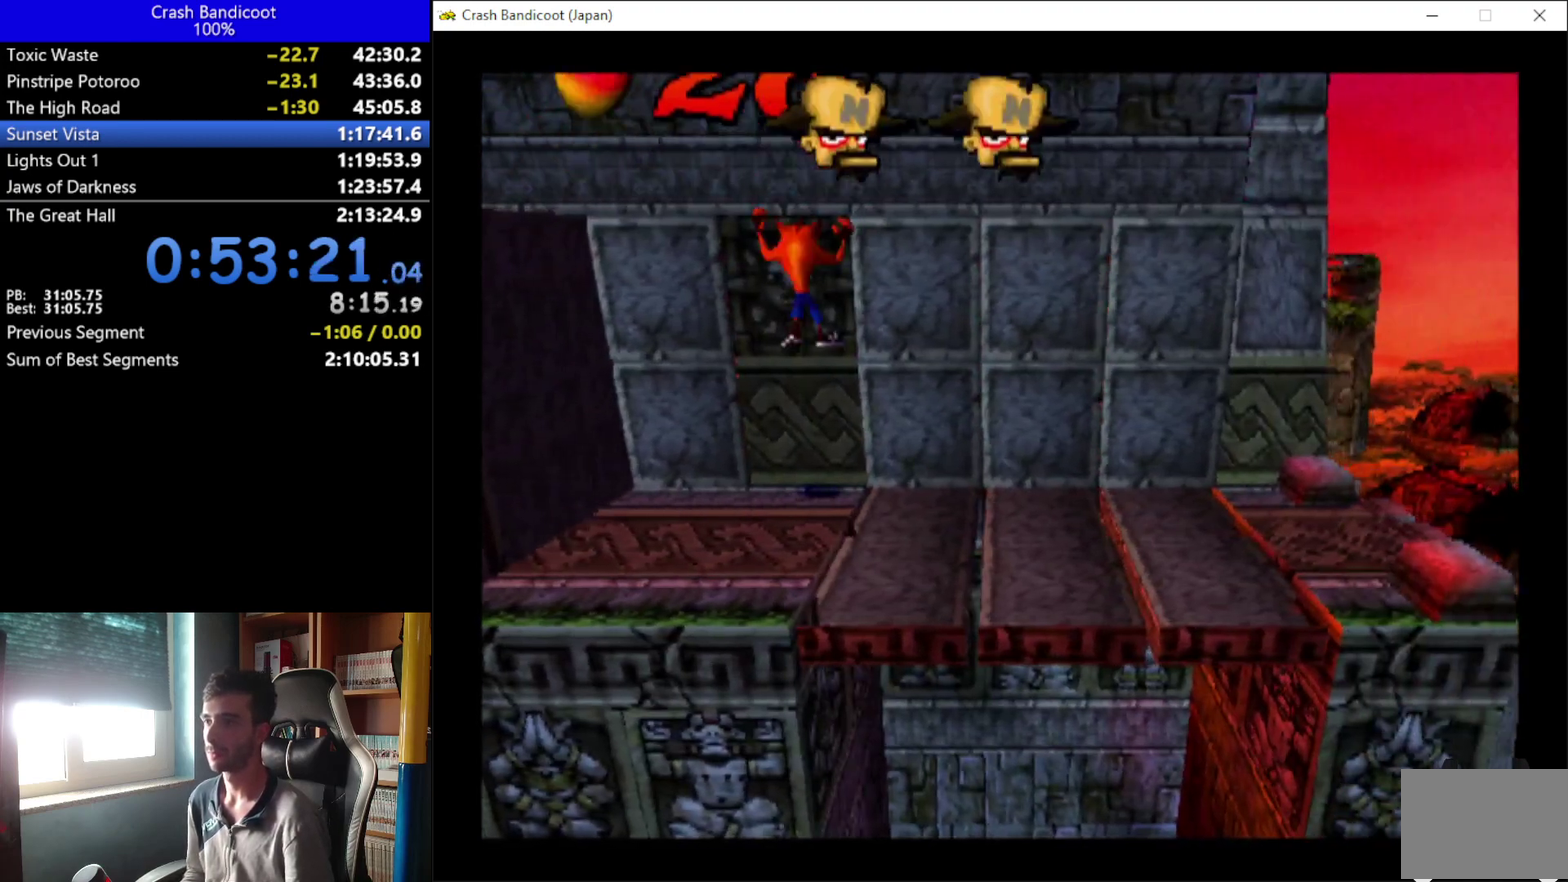
{"buttons": [], "left_stick": "center", "events": [[133, "DPAD_LEFT", "down"], [233, "DPAD_LEFT", "up"], [500, "DPAD_UP", "up"]]}
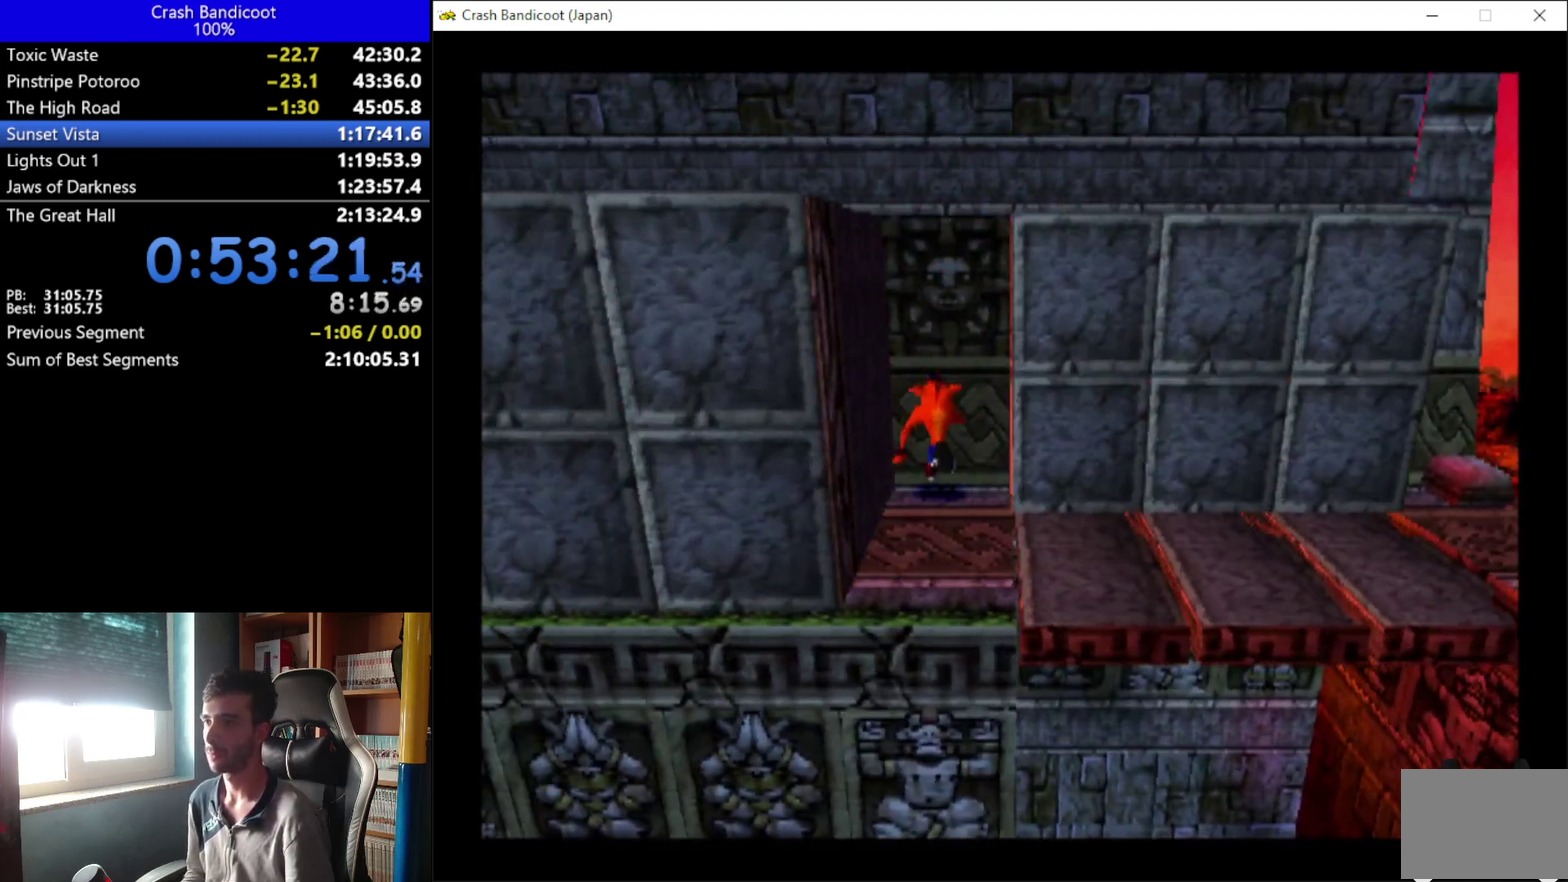
{"buttons": ["DPAD_RIGHT"], "left_stick": "center", "events": [[200, "DPAD_DOWN", "down"], [433, "DPAD_RIGHT", "down"], [500, "DPAD_DOWN", "up"]]}
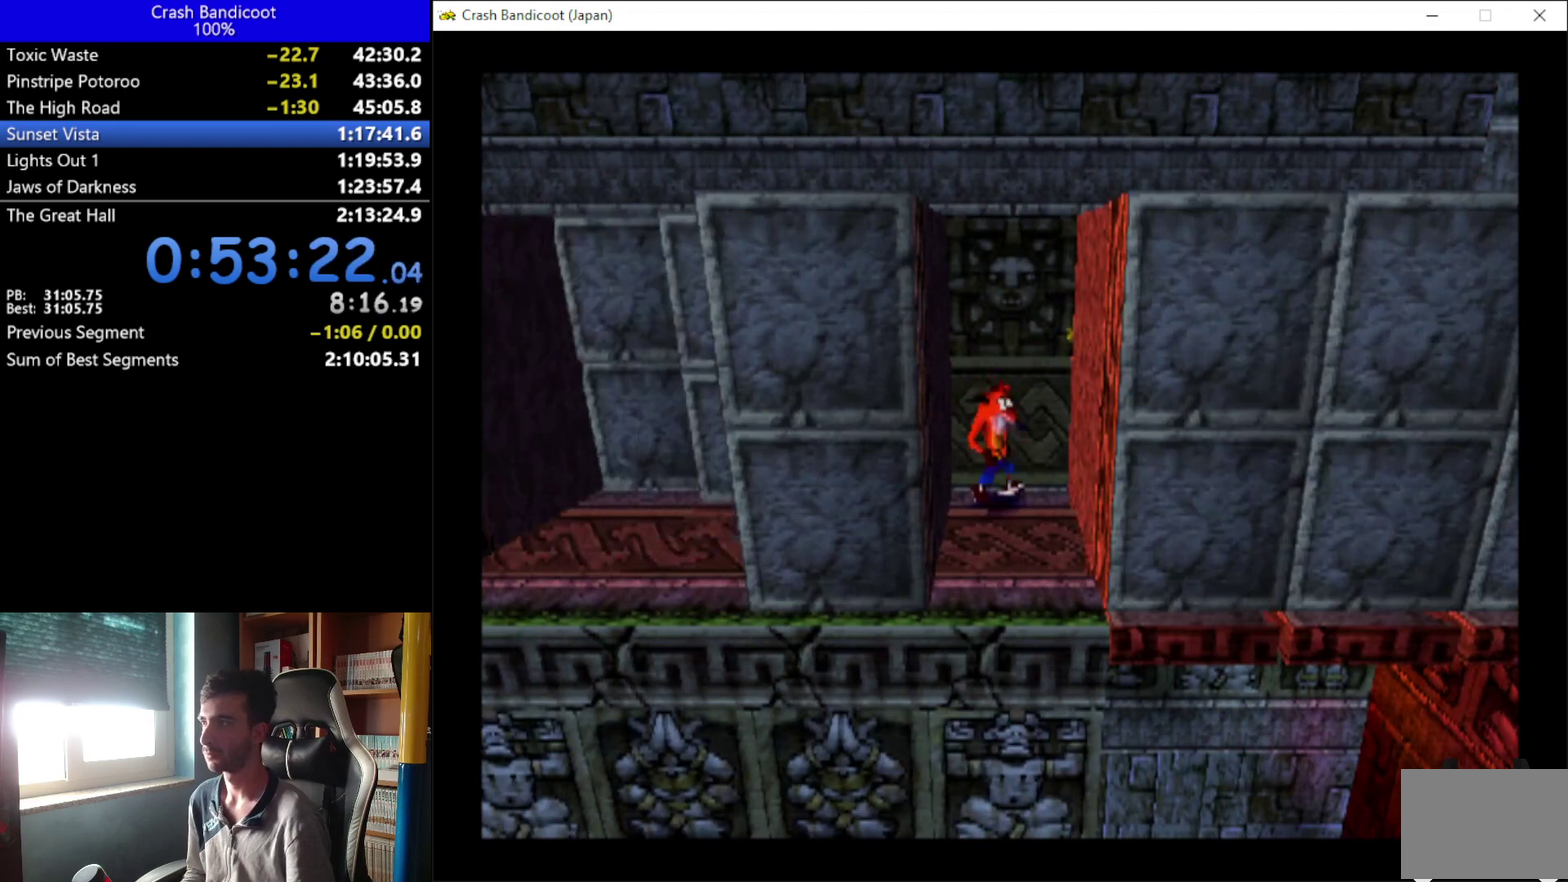
{"buttons": ["DPAD_RIGHT"], "left_stick": "center", "events": []}
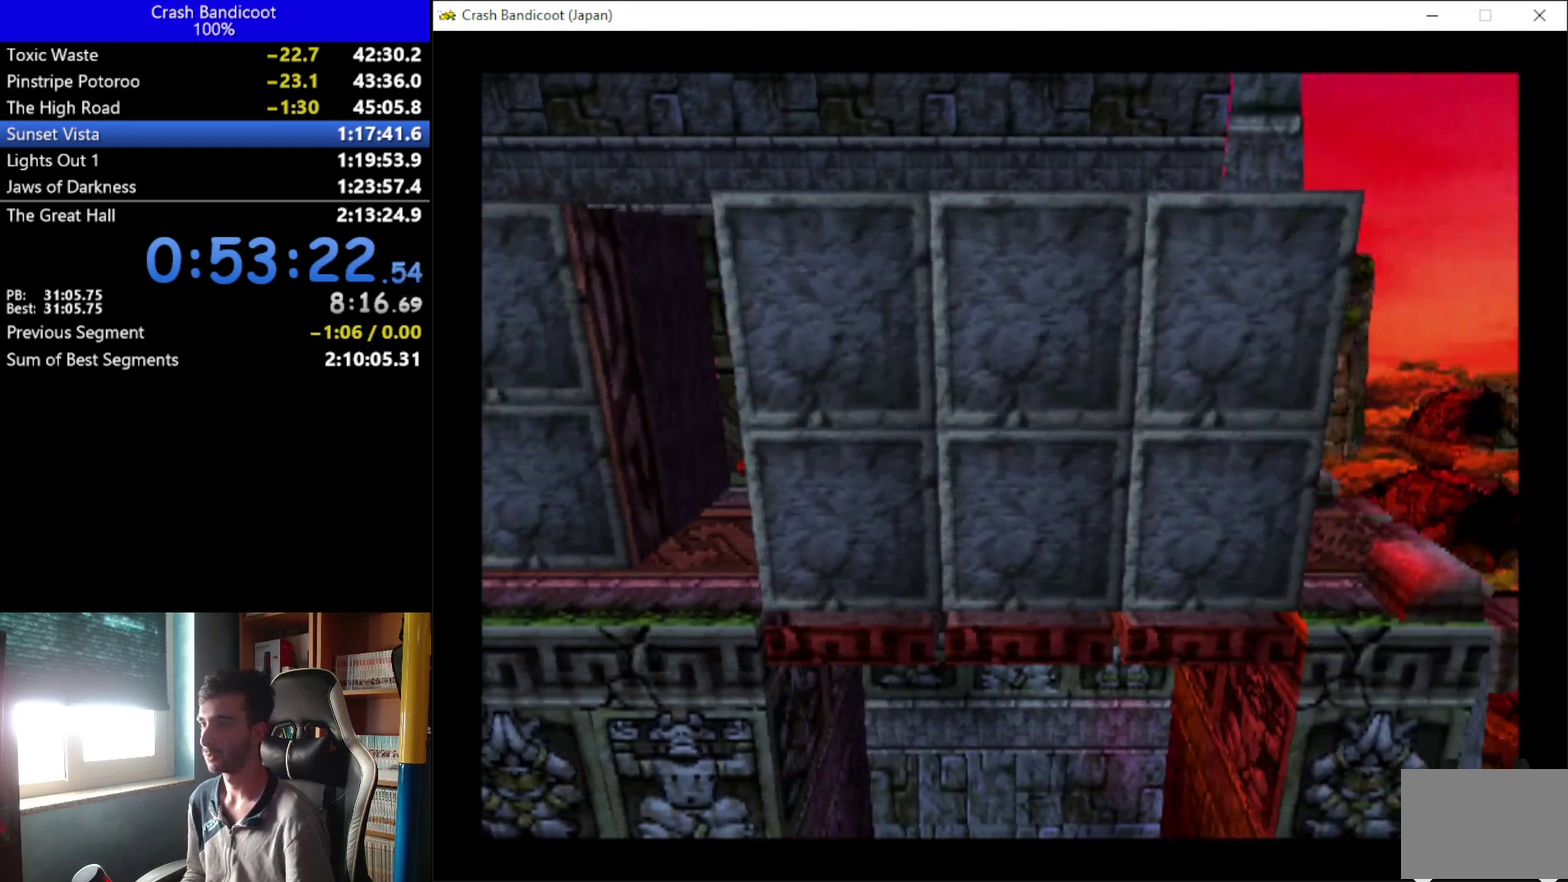
{"buttons": ["A", "DPAD_RIGHT"], "left_stick": "center", "events": [[133, "A", "down"], [133, "DPAD_DOWN", "down"], [267, "DPAD_DOWN", "up"], [300, "DPAD_UP", "down"], [433, "DPAD_DOWN", "down"], [433, "DPAD_UP", "up"], [500, "DPAD_DOWN", "up"]]}
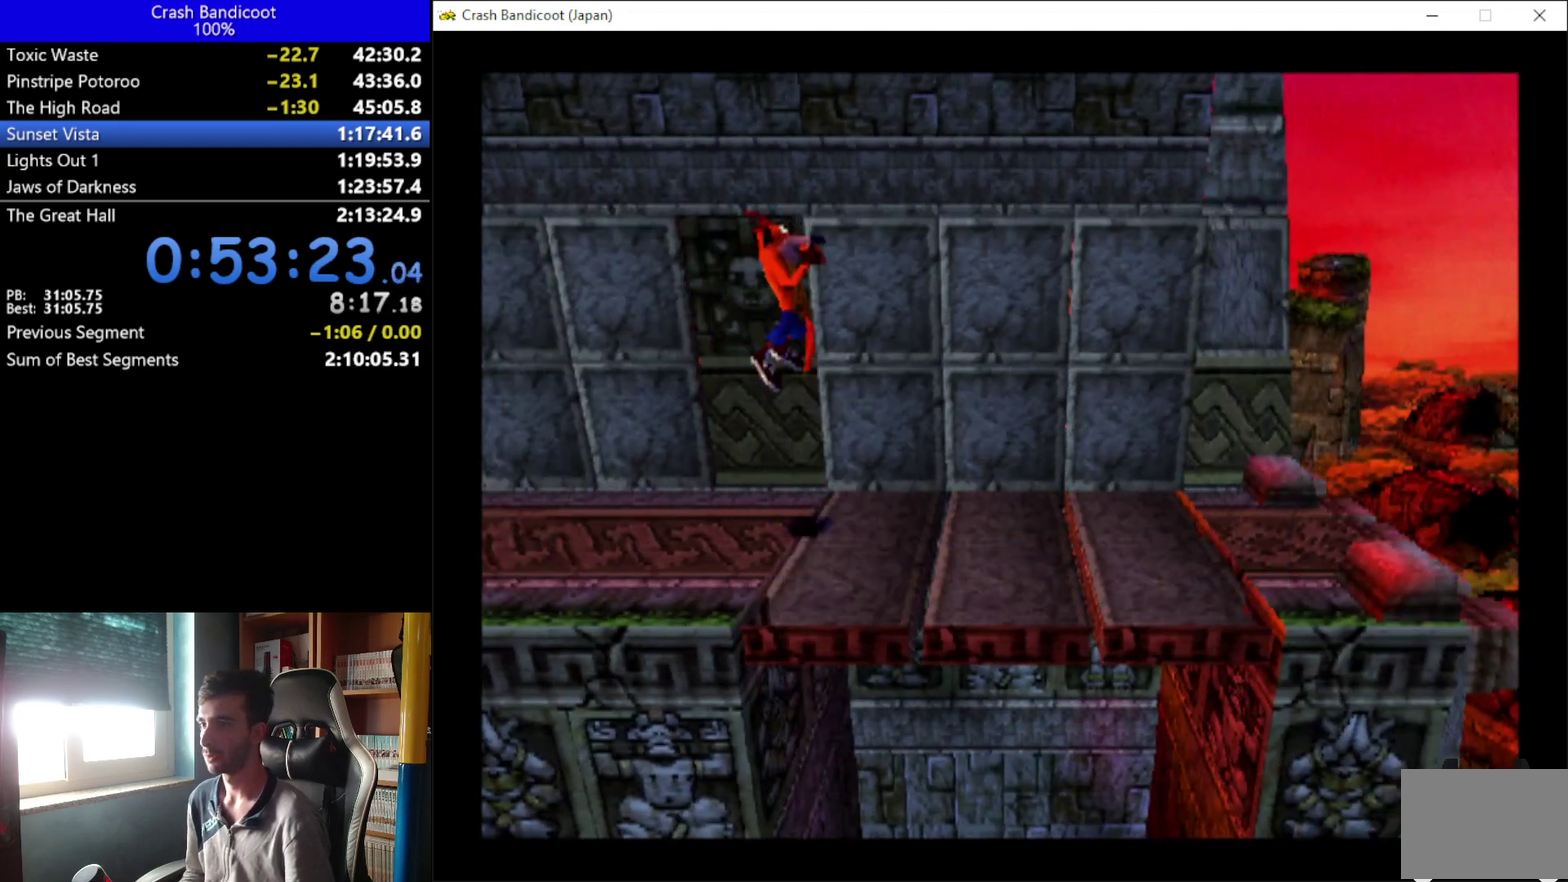
{"buttons": ["A", "DPAD_DOWN", "DPAD_RIGHT"], "left_stick": "center", "events": [[33, "DPAD_UP", "down"], [100, "DPAD_UP", "up"], [133, "DPAD_DOWN", "down"], [167, "A", "up"], [233, "DPAD_DOWN", "up"], [467, "A", "down"], [467, "DPAD_DOWN", "down"]]}
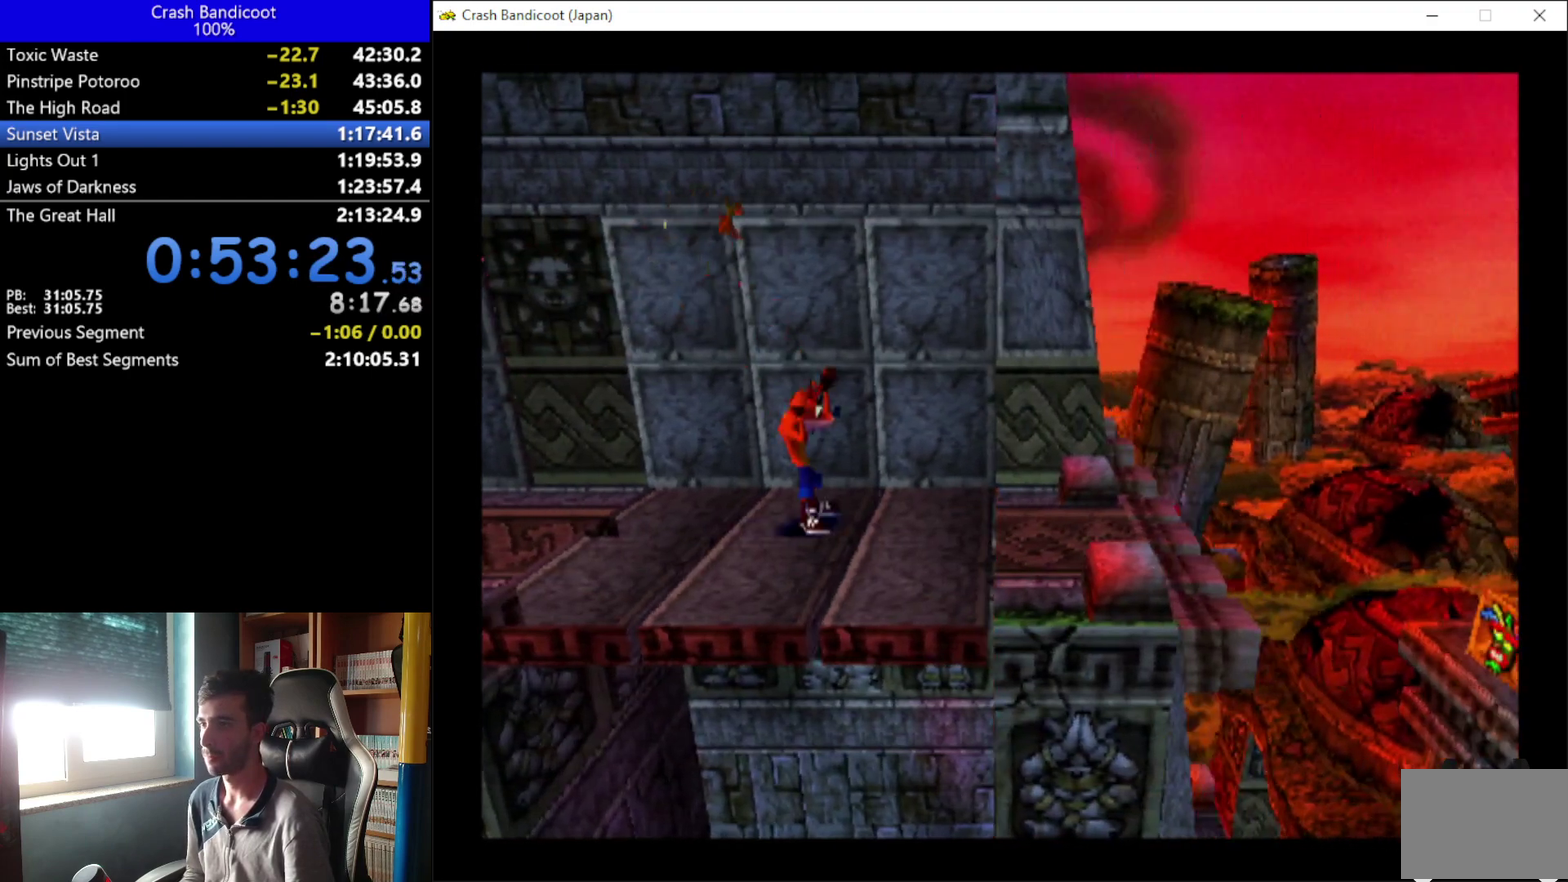
{"buttons": ["DPAD_RIGHT"], "left_stick": "center", "events": [[100, "DPAD_DOWN", "up"], [367, "A", "up"]]}
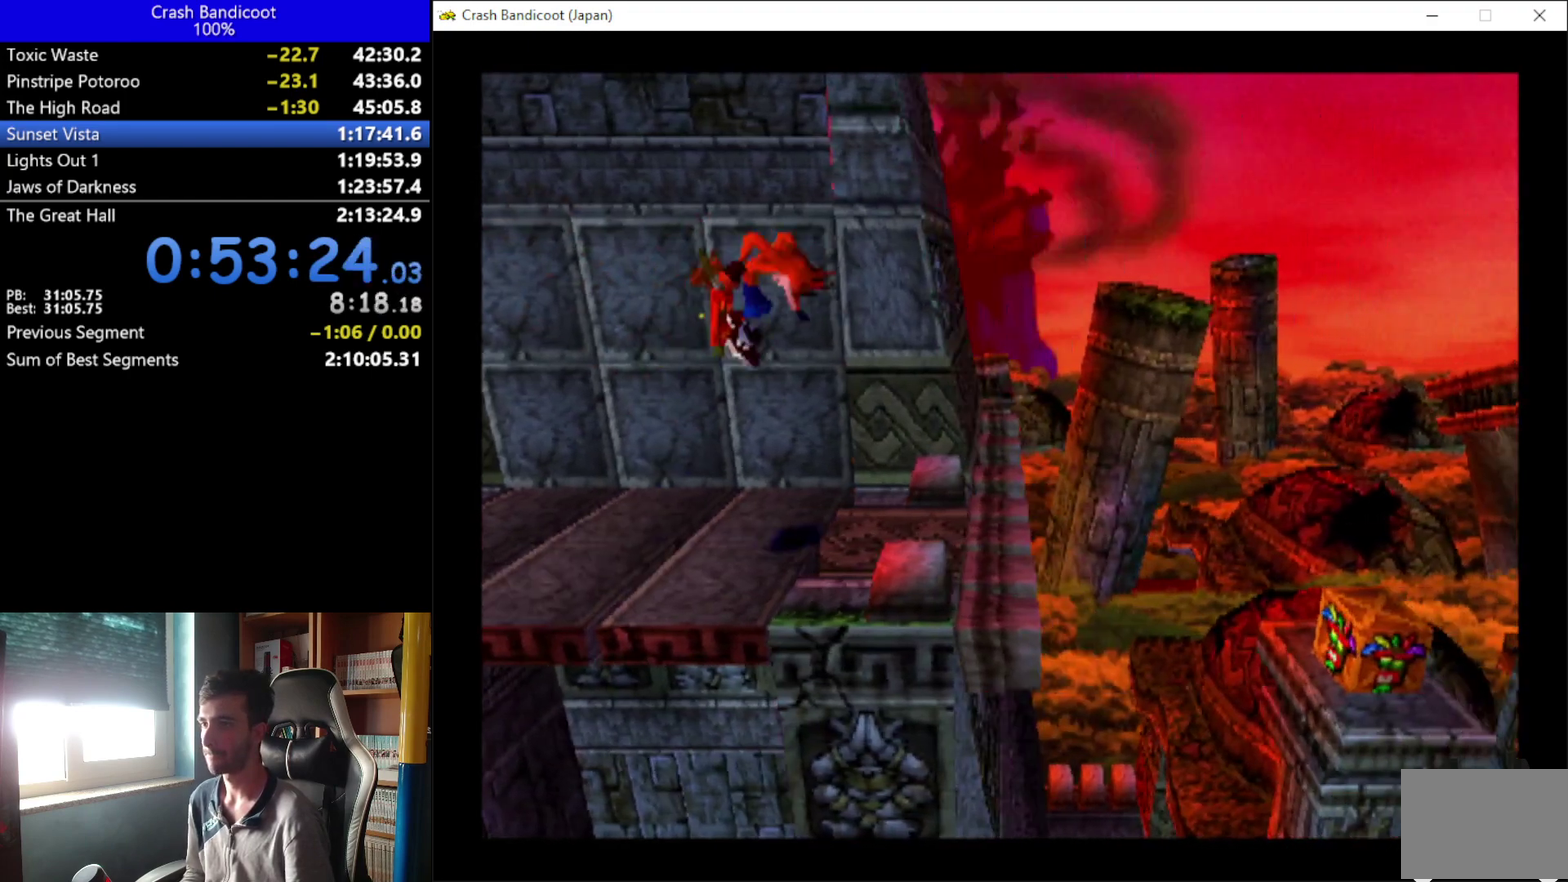
{"buttons": ["DPAD_UP"], "left_stick": "center"}
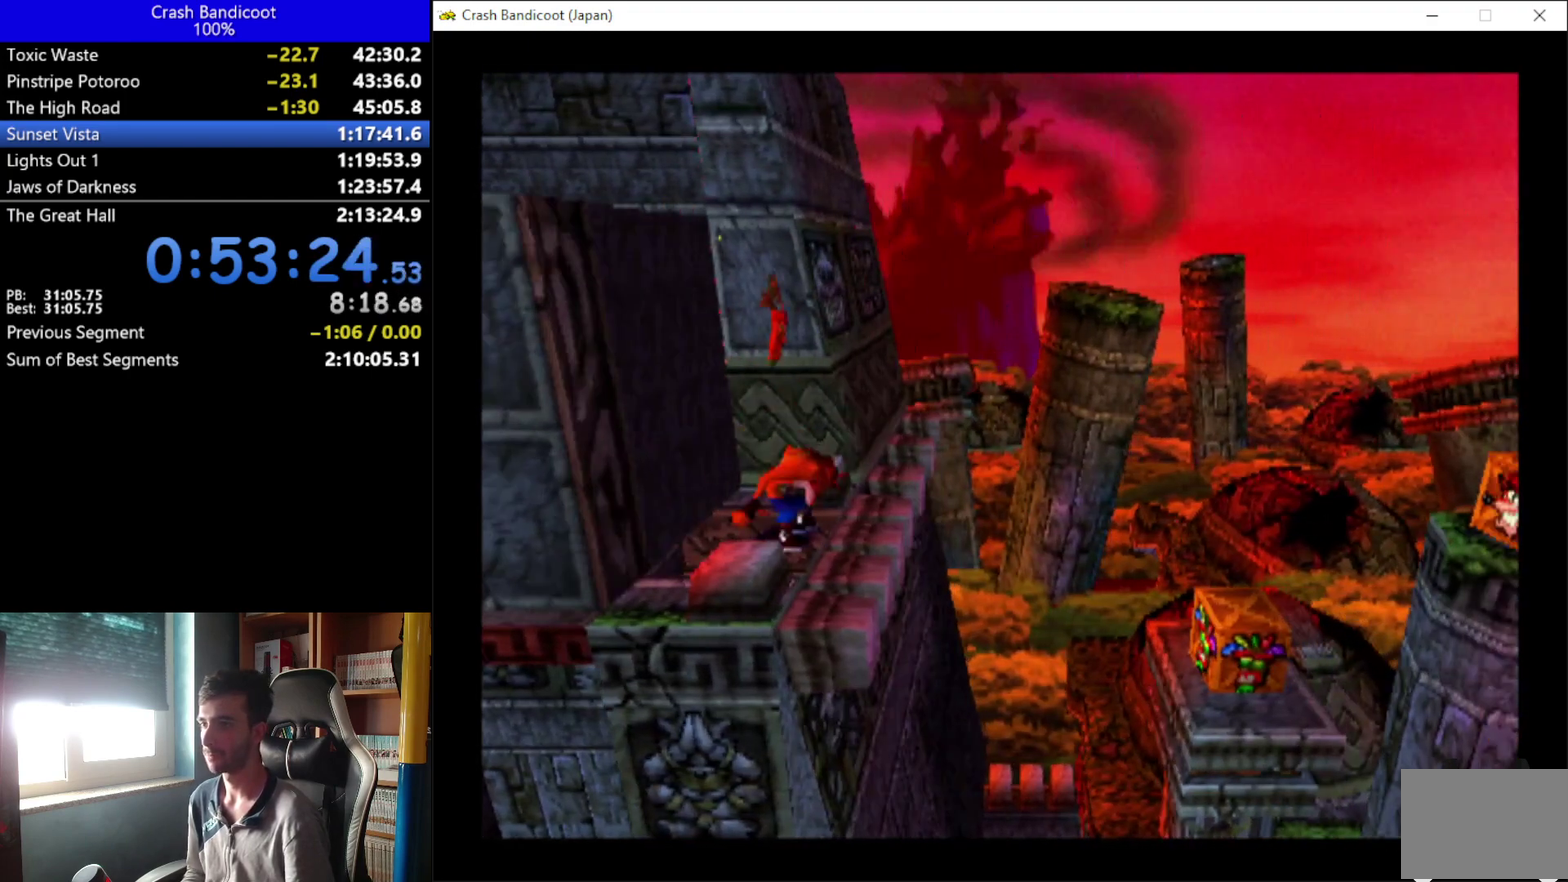
{"buttons": [], "left_stick": "center", "events": [[67, "DPAD_UP", "up"], [300, "DPAD_DOWN", "down"], [400, "DPAD_DOWN", "up"]]}
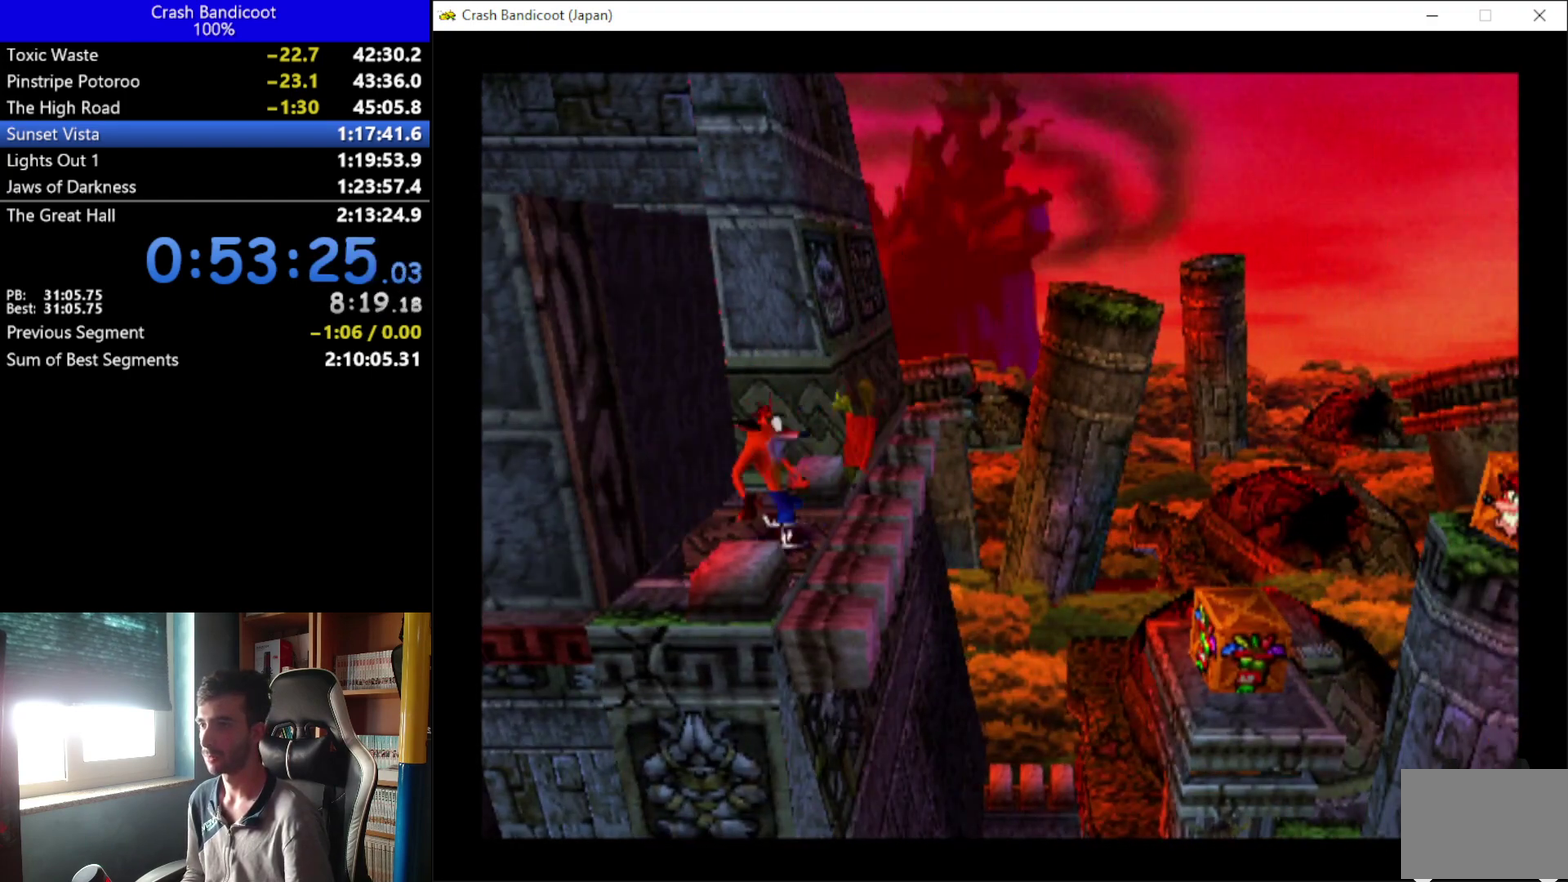
{"buttons": ["A", "DPAD_RIGHT"], "left_stick": "center", "events": [[67, "DPAD_RIGHT", "down"], [467, "A", "down"]]}
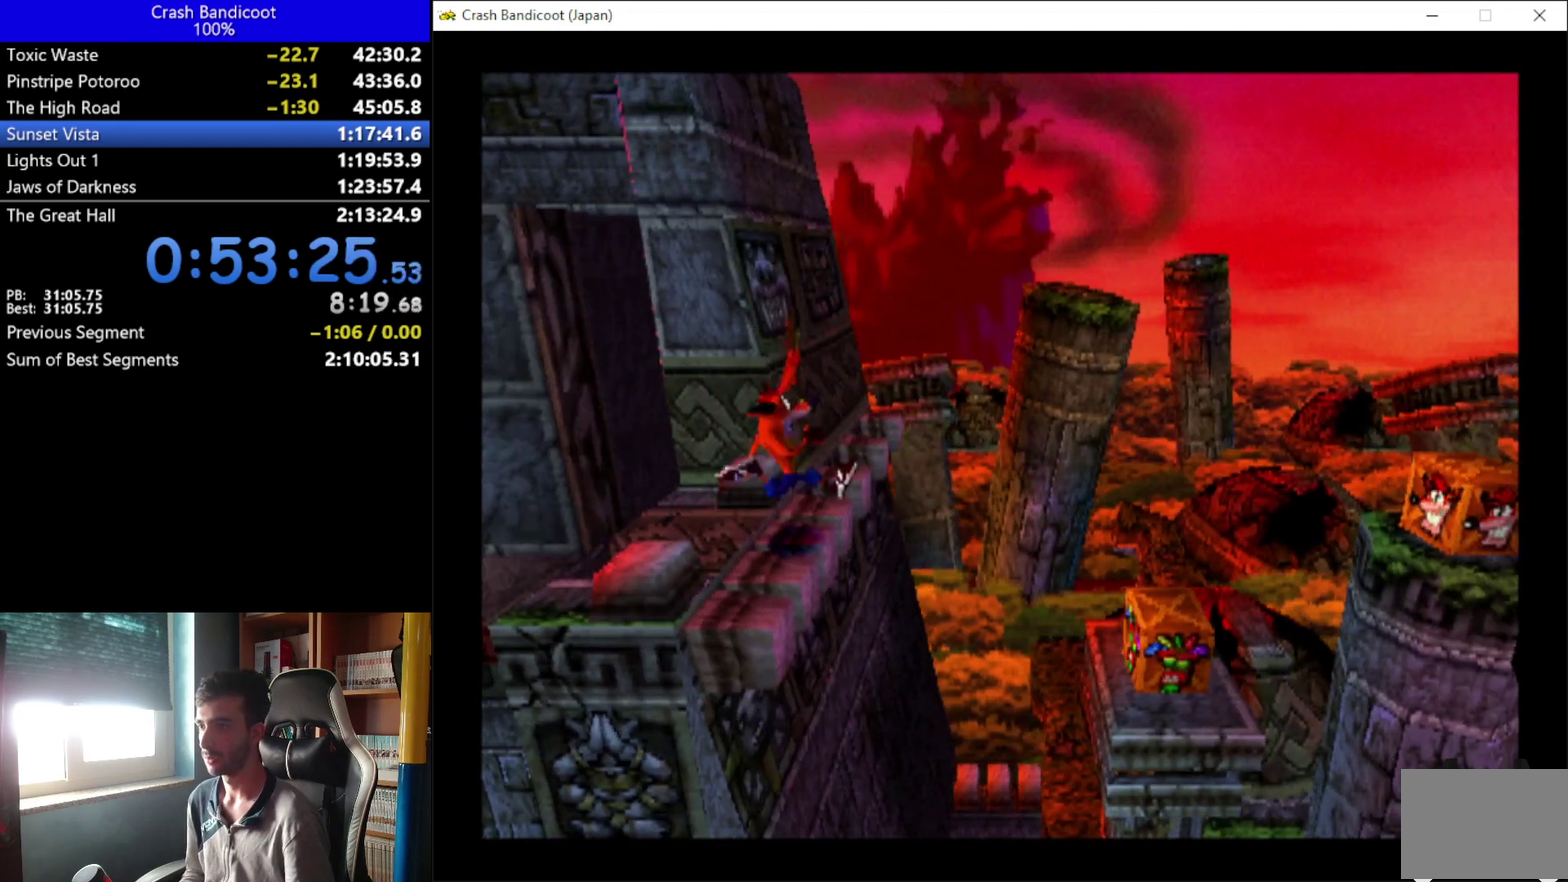
{"buttons": ["A", "DPAD_RIGHT"], "left_stick": "center", "events": []}
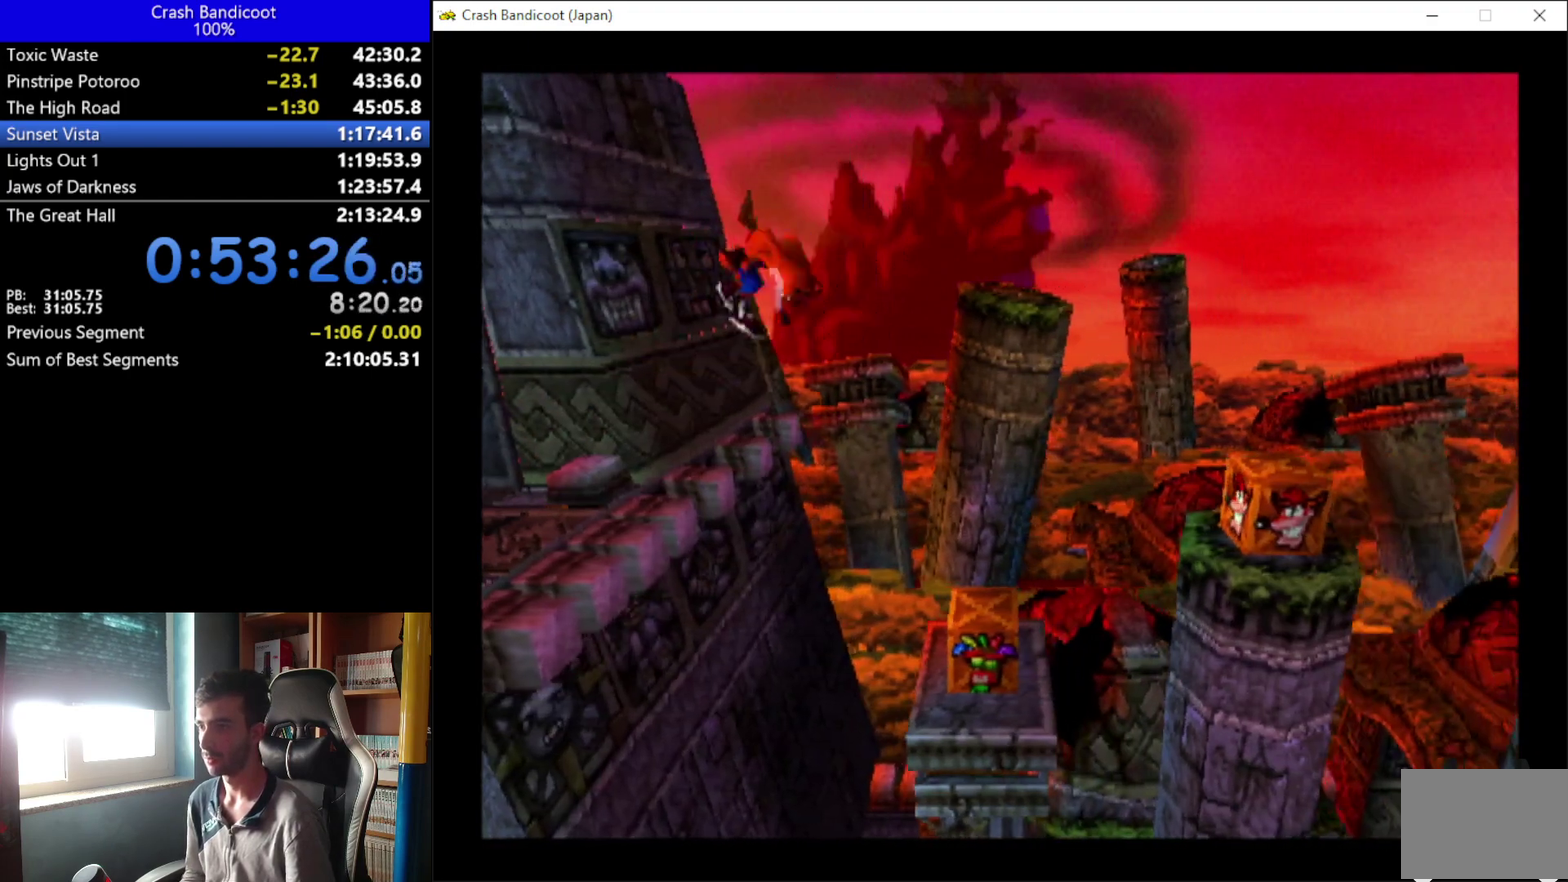
{"buttons": ["A", "DPAD_RIGHT"], "left_stick": "center", "events": [[100, "A", "up"], [333, "A", "down"]]}
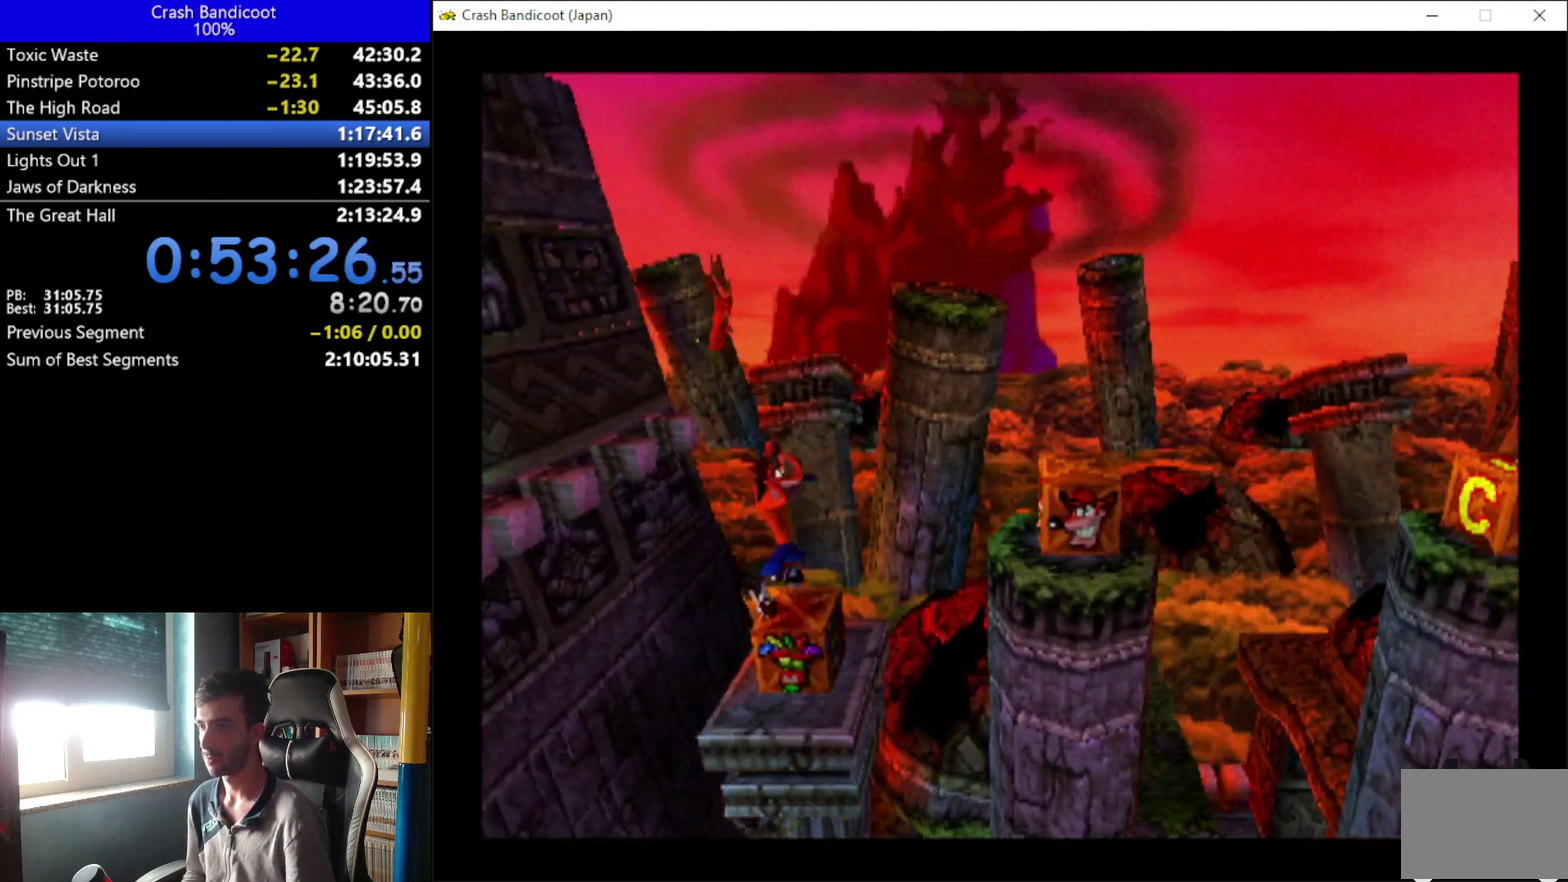
{"buttons": ["DPAD_RIGHT"], "left_stick": "center", "events": [[233, "A", "up"]]}
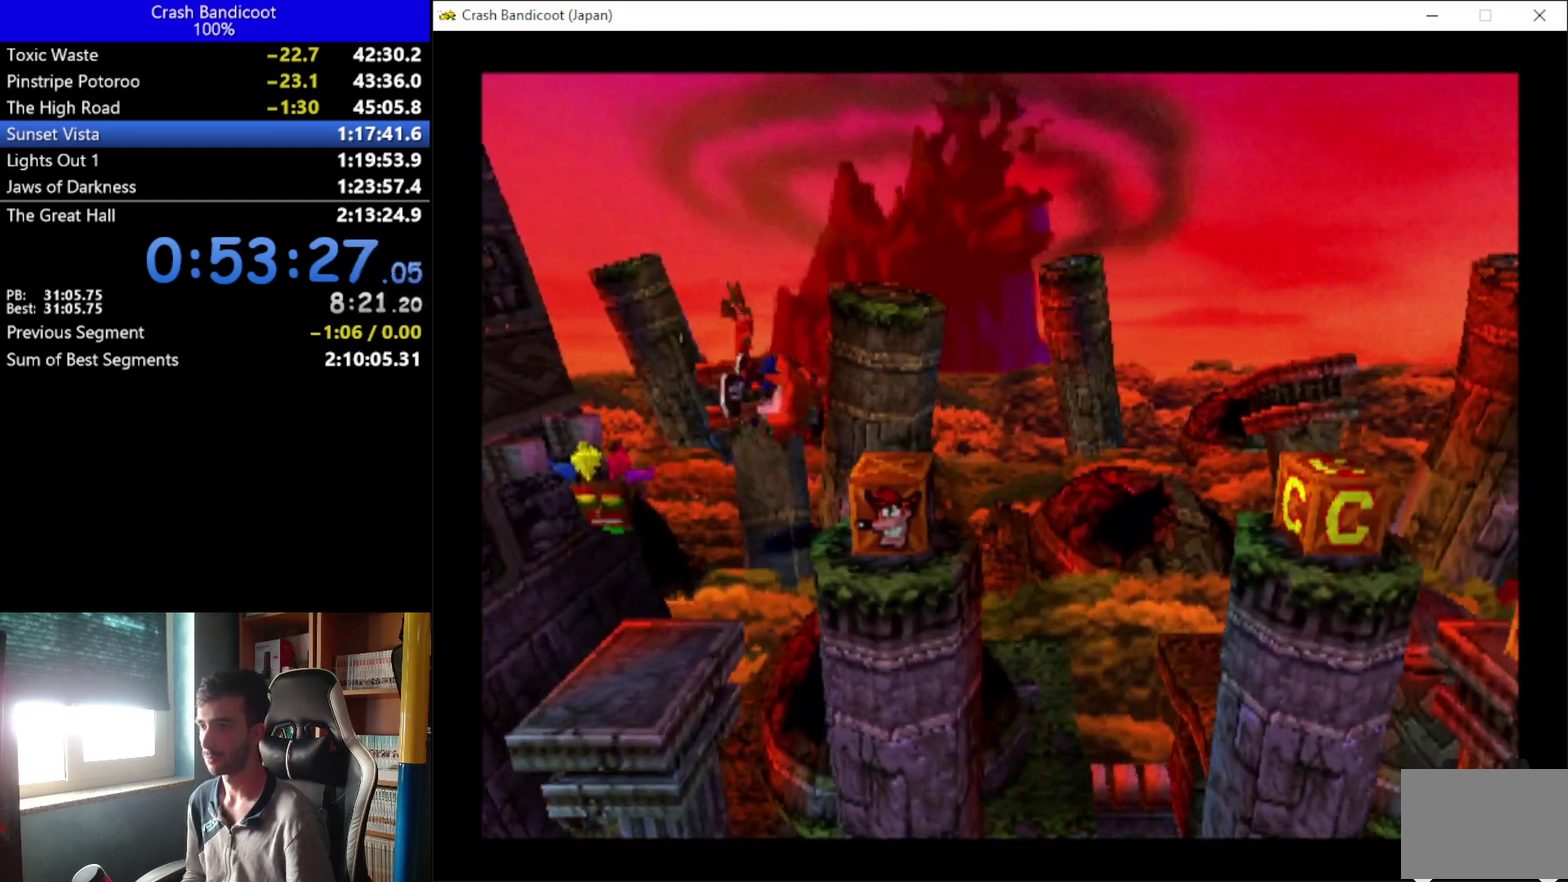
{"buttons": ["X"], "left_stick": "center", "events": [[167, "DPAD_RIGHT", "up"], [500, "X", "down"]]}
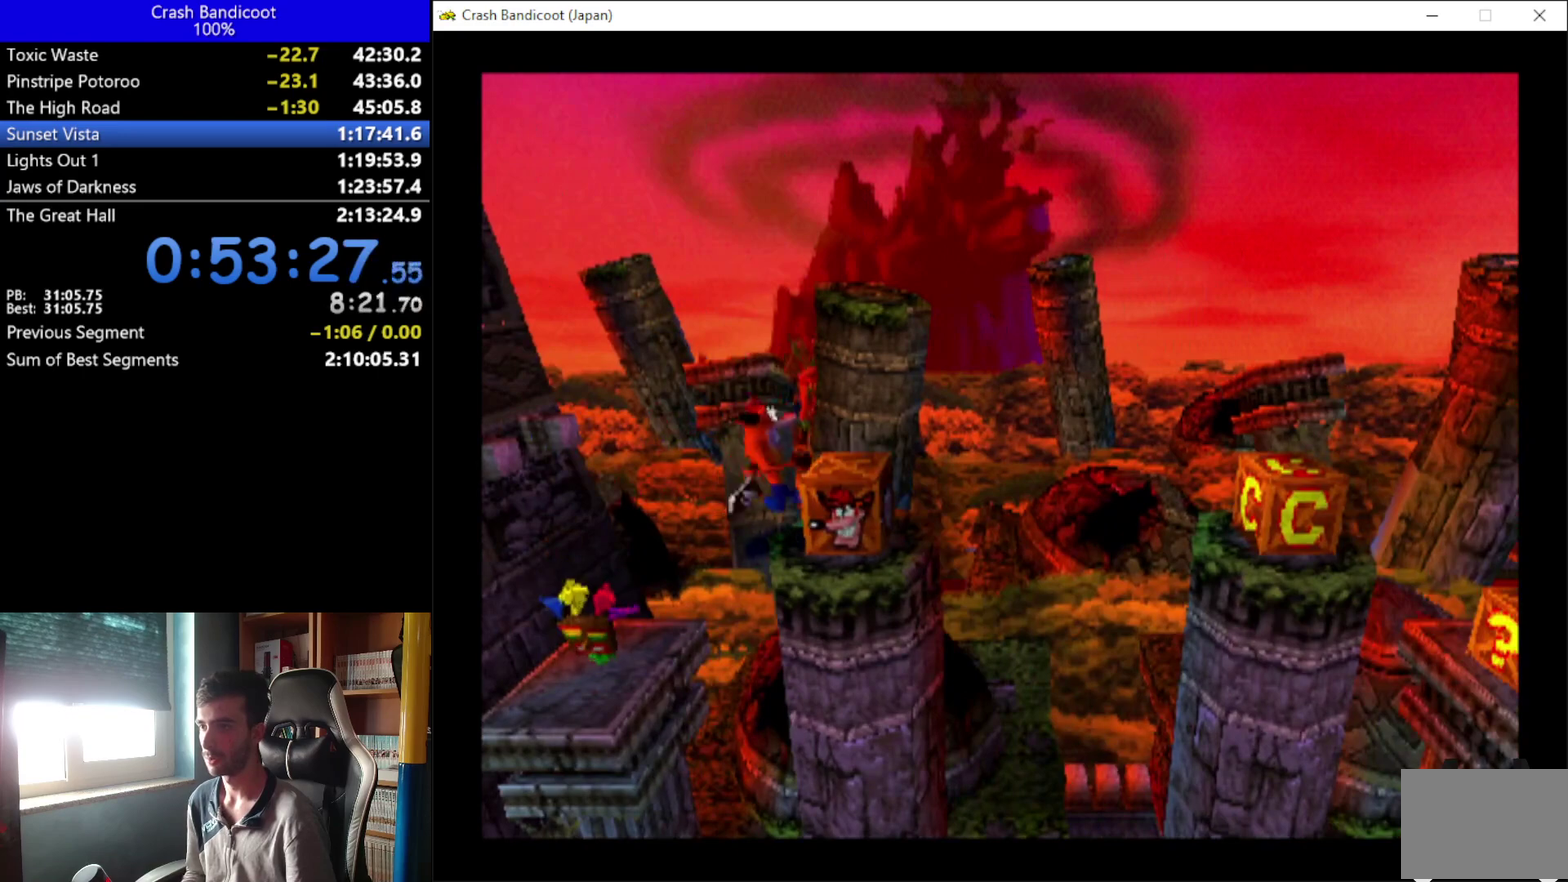
{"buttons": ["DPAD_RIGHT"], "left_stick": "center", "events": [[167, "X", "up"], [467, "DPAD_RIGHT", "down"]]}
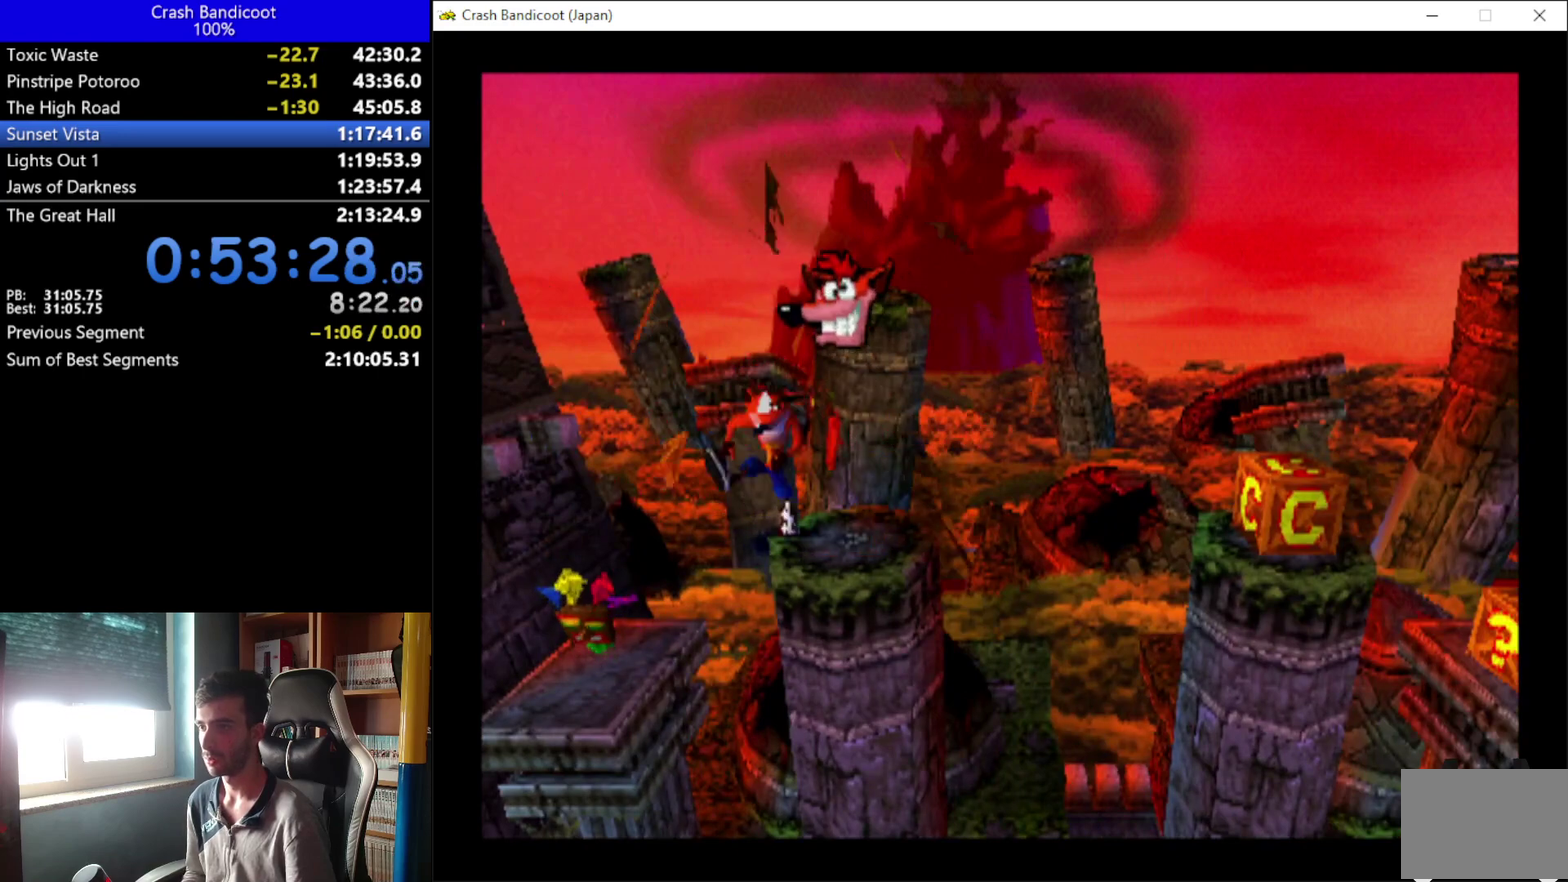
{"buttons": ["DPAD_RIGHT"], "left_stick": "center", "events": []}
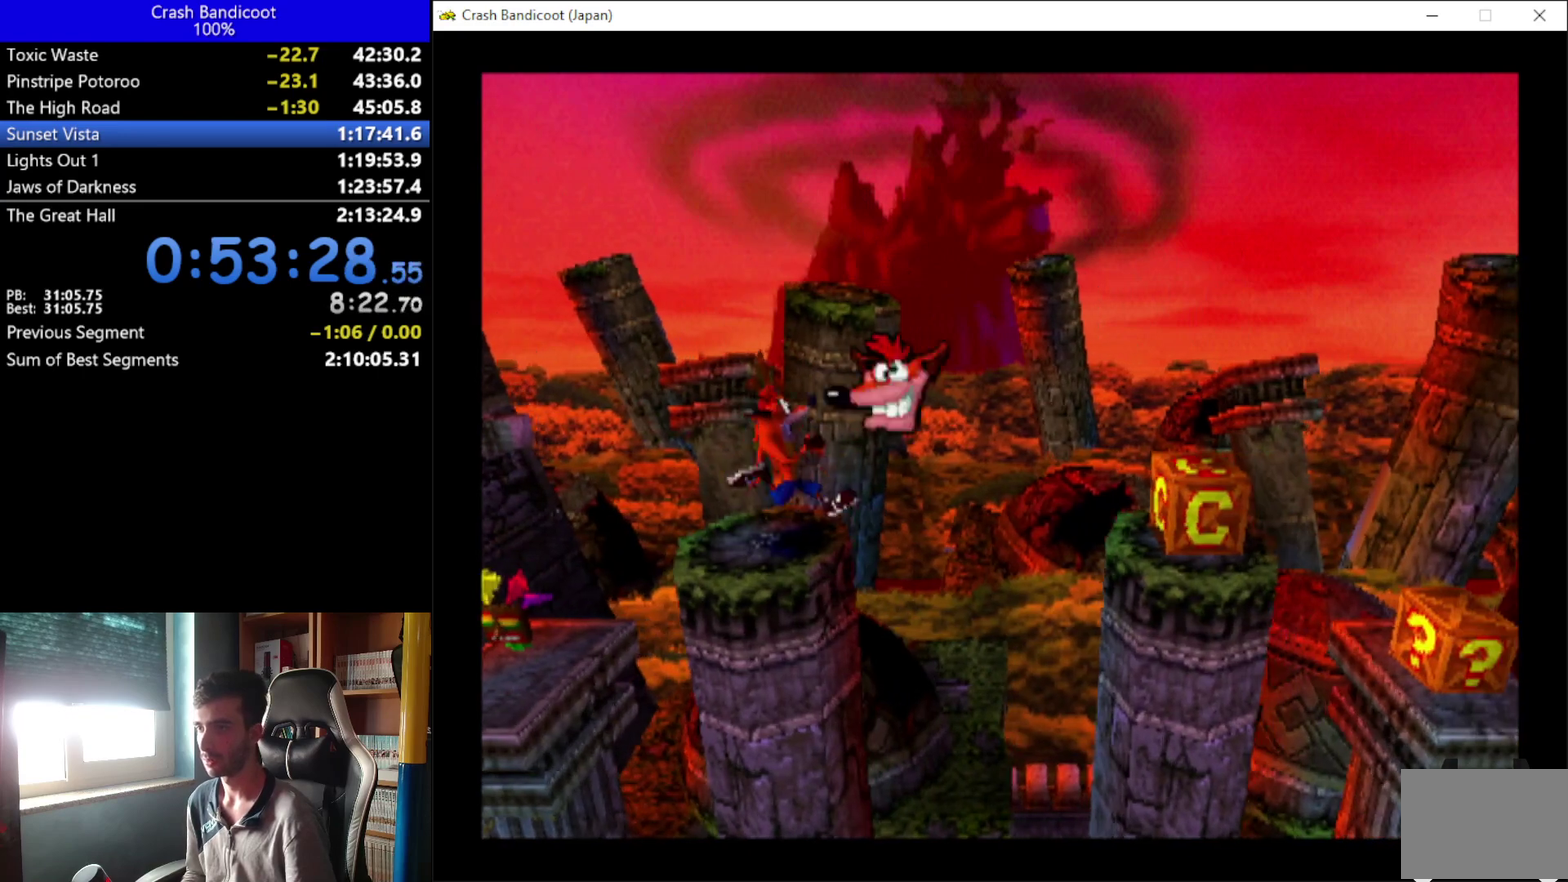
{"buttons": ["A", "DPAD_RIGHT"], "left_stick": "center", "events": [[33, "A", "down"], [200, "DPAD_UP", "down"], [300, "DPAD_UP", "up"]]}
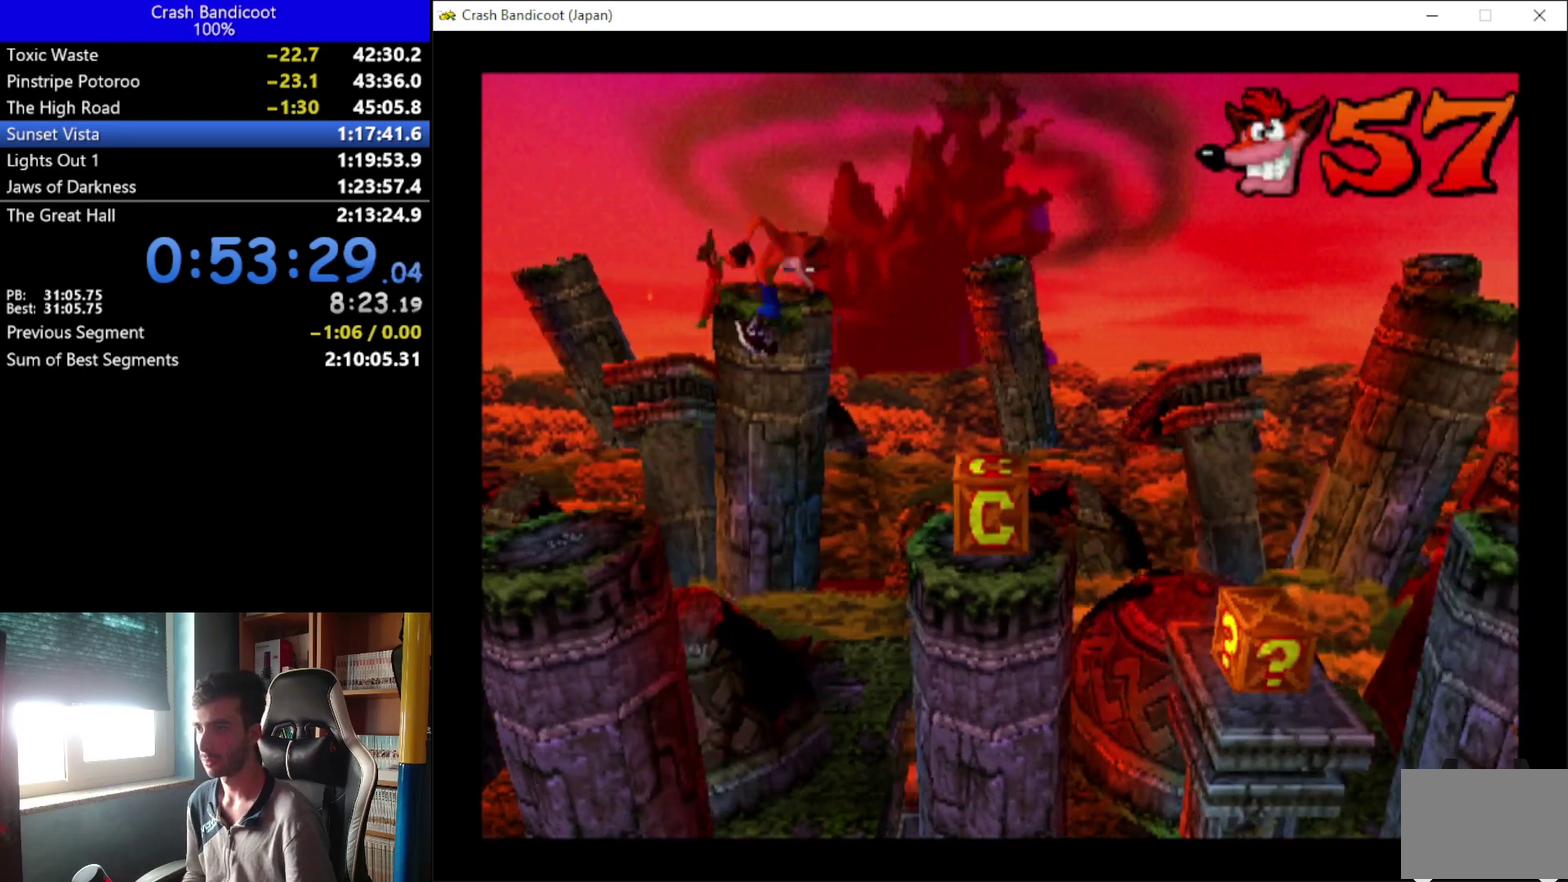
{"buttons": [], "left_stick": "center", "events": [[233, "A", "up"], [300, "DPAD_RIGHT", "up"]]}
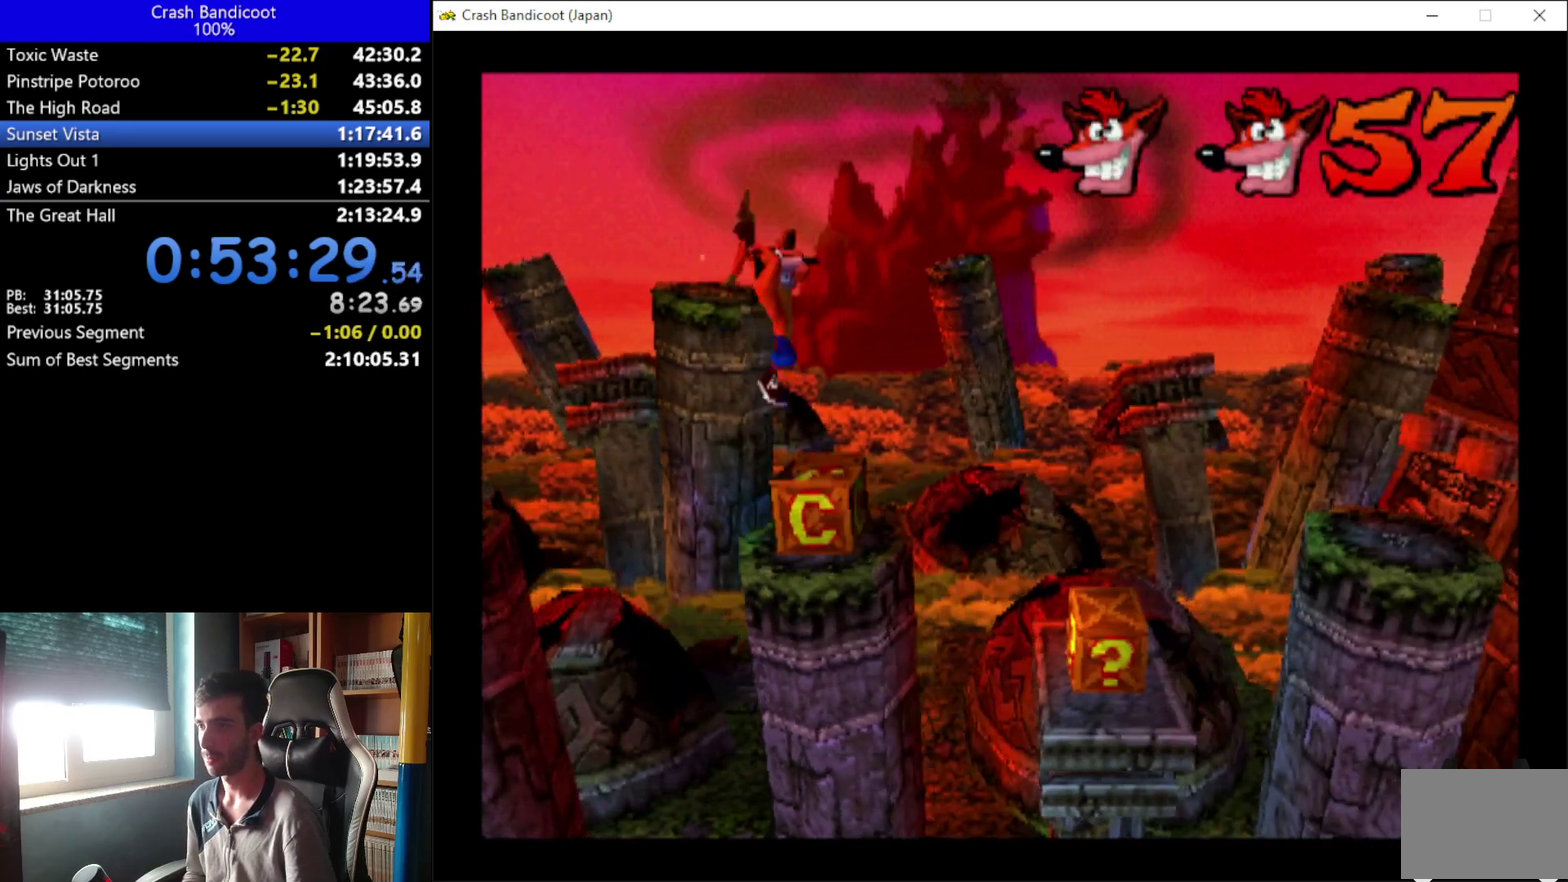
{"buttons": ["DPAD_LEFT"], "left_stick": "center", "events": [[167, "DPAD_LEFT", "down"]]}